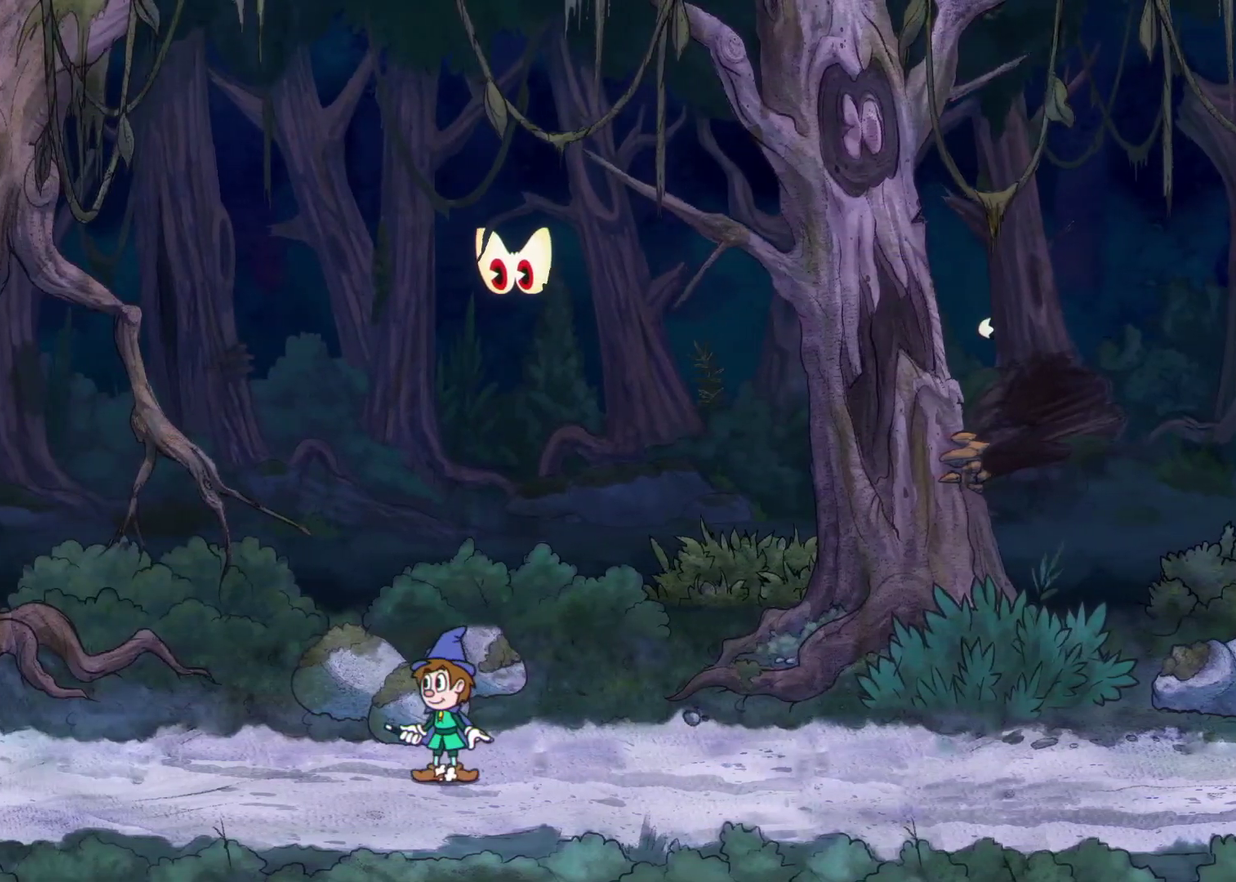
Gameplay with a controller (Xbox layout); each line is a JSON object with the inputs held at the frame after it. "events" lists button and stick changes between this image and that frame as [ms after this image, input, new state], when the widget could be followed in between. Not read: R3 right_stick.
{"buttons": ["A"], "left_stick": "center", "events": [[133, "A", "down"], [317, "A", "up"], [383, "A", "down"]]}
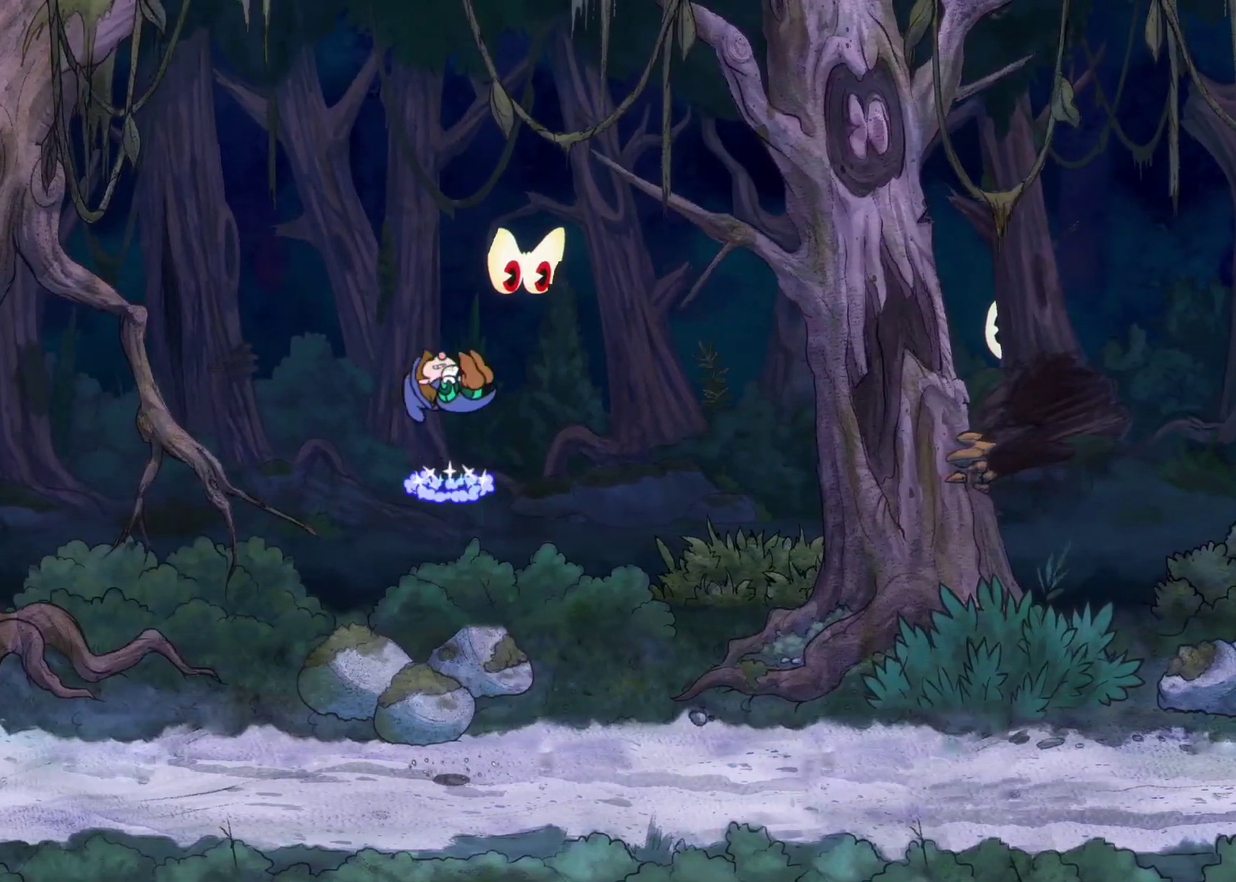
{"buttons": [], "left_stick": "left", "events": [[83, "A", "up"], [150, "L2", "down"], [283, "L2", "up"], [383, "left_stick", "left"]]}
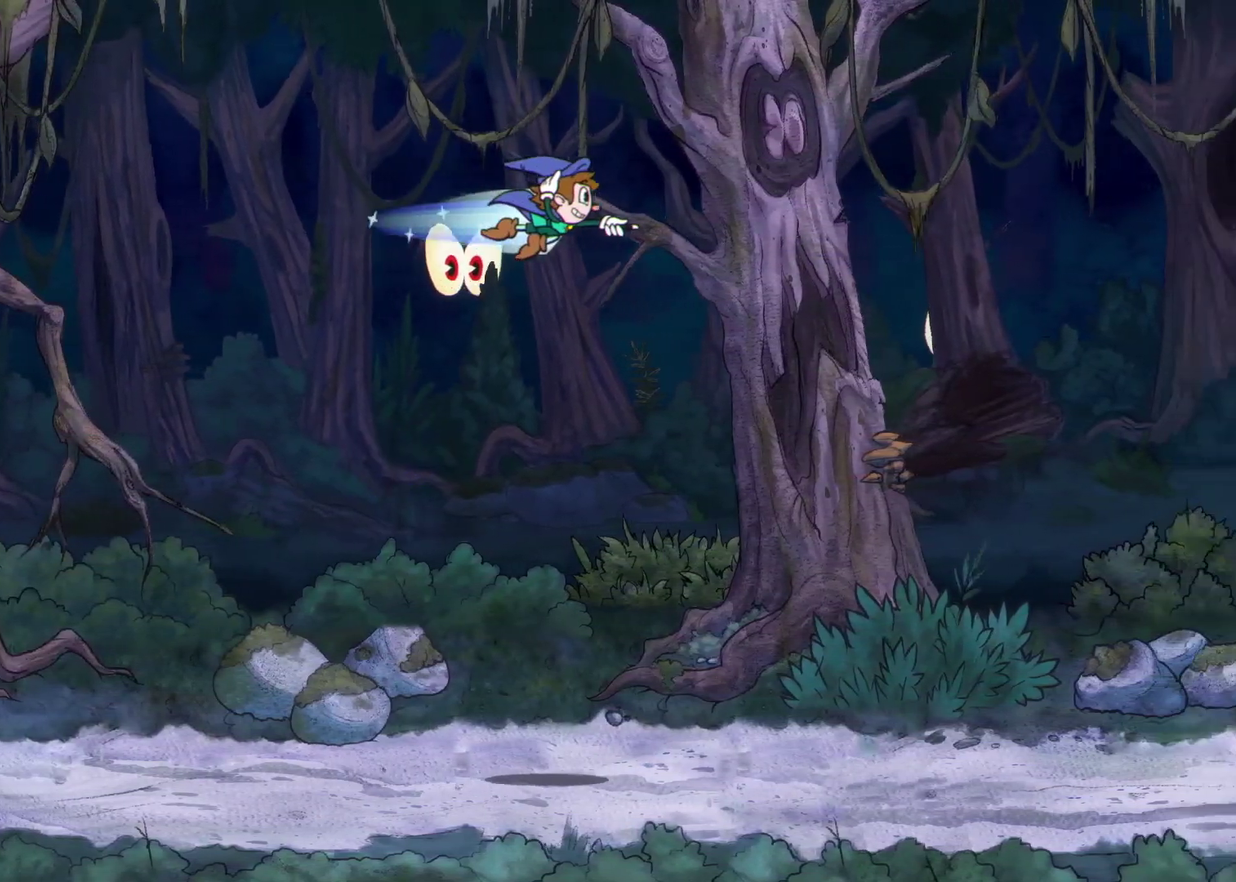
{"buttons": [], "left_stick": "left", "events": []}
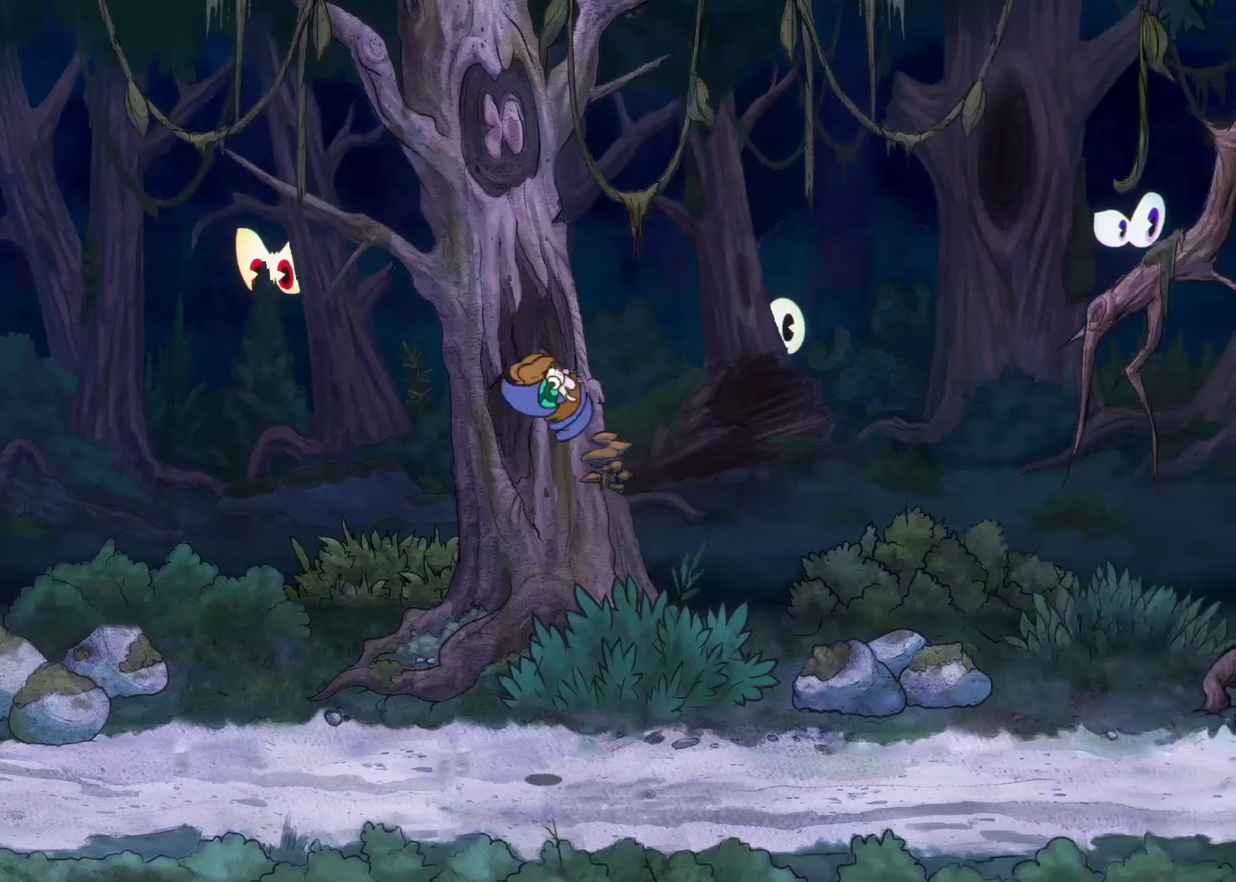
{"buttons": [], "left_stick": "center", "events": [[117, "left_stick", "center"]]}
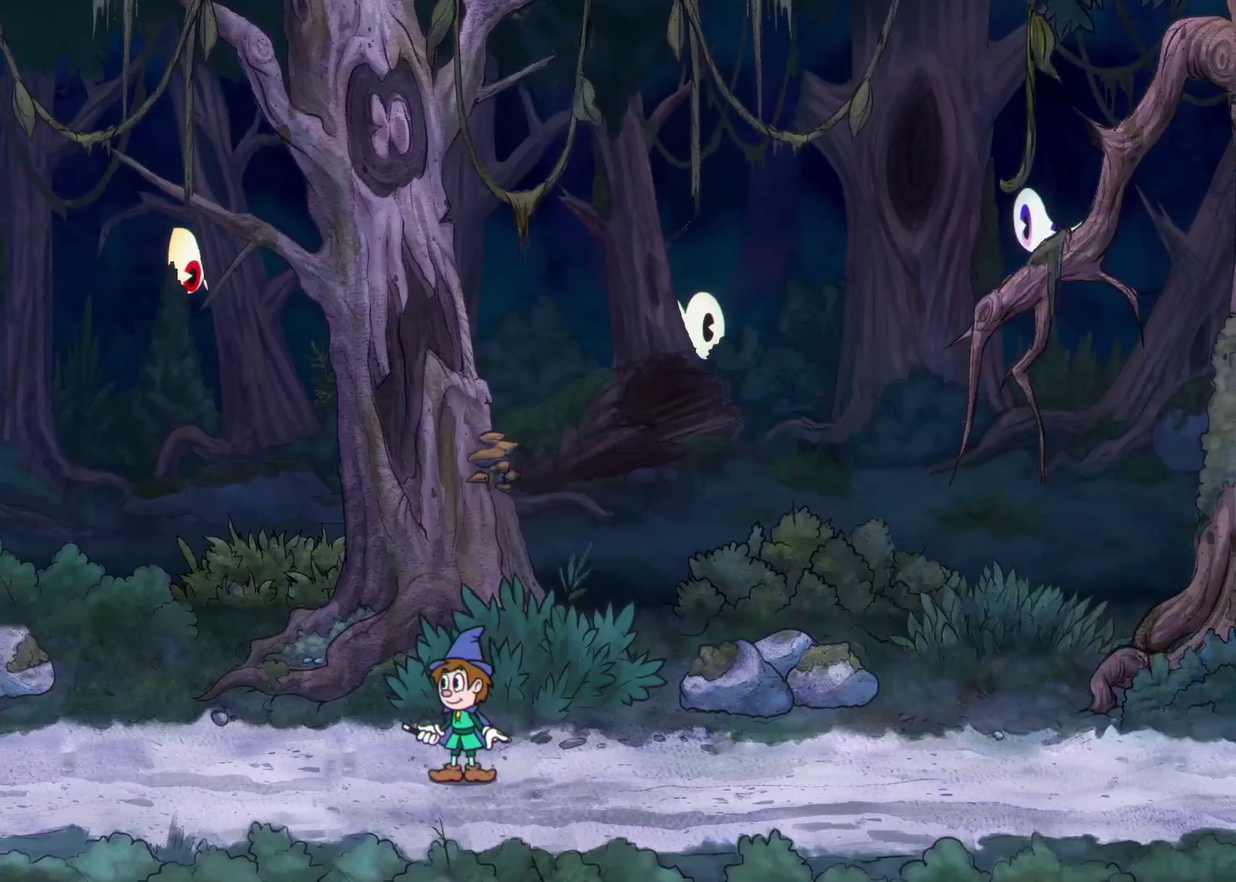
{"buttons": [], "left_stick": "center", "events": [[183, "left_stick", "left"], [400, "left_stick", "right"], [500, "left_stick", "center"]]}
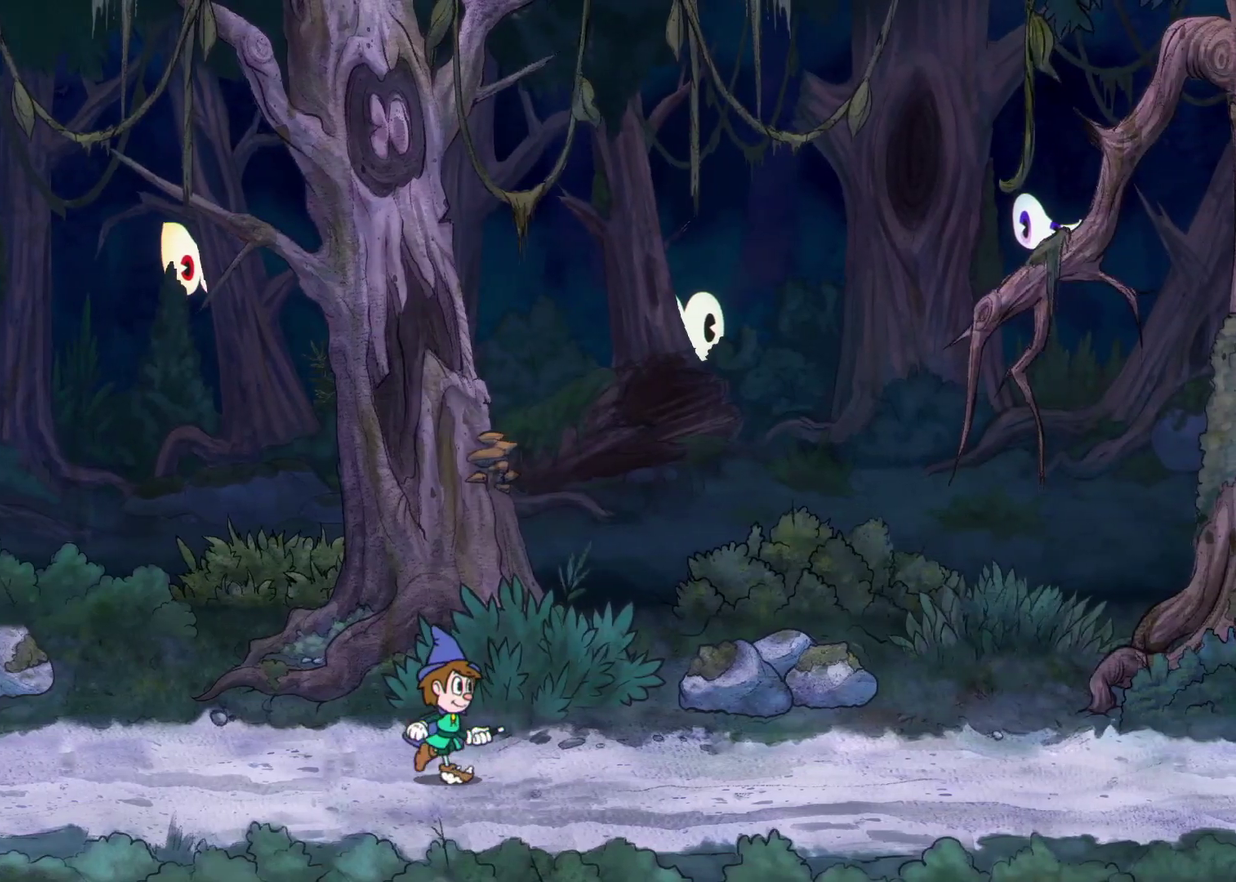
{"buttons": [], "left_stick": "left", "events": [[17, "A", "down"], [250, "A", "up"], [283, "L2", "down"], [417, "L2", "up"], [483, "left_stick", "left"]]}
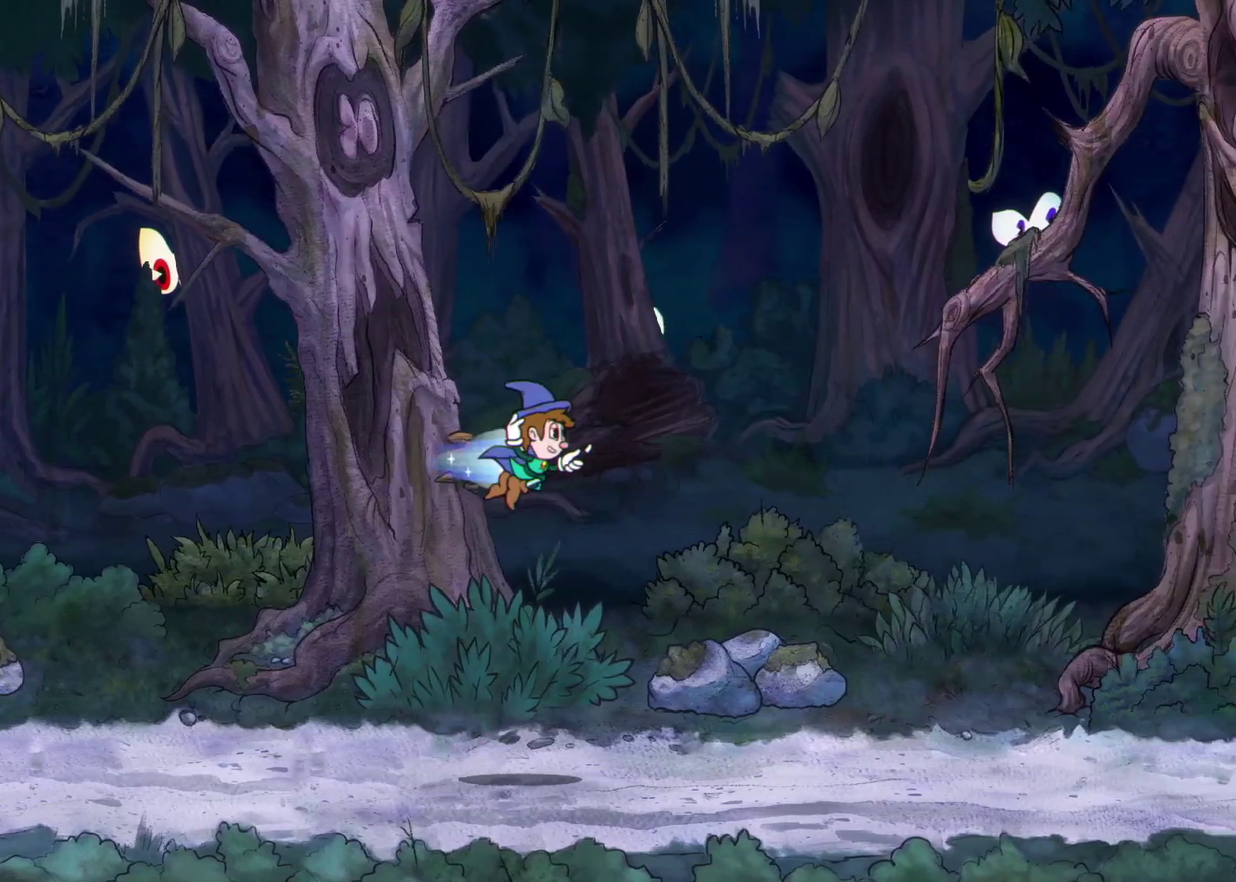
{"buttons": [], "left_stick": "left", "events": []}
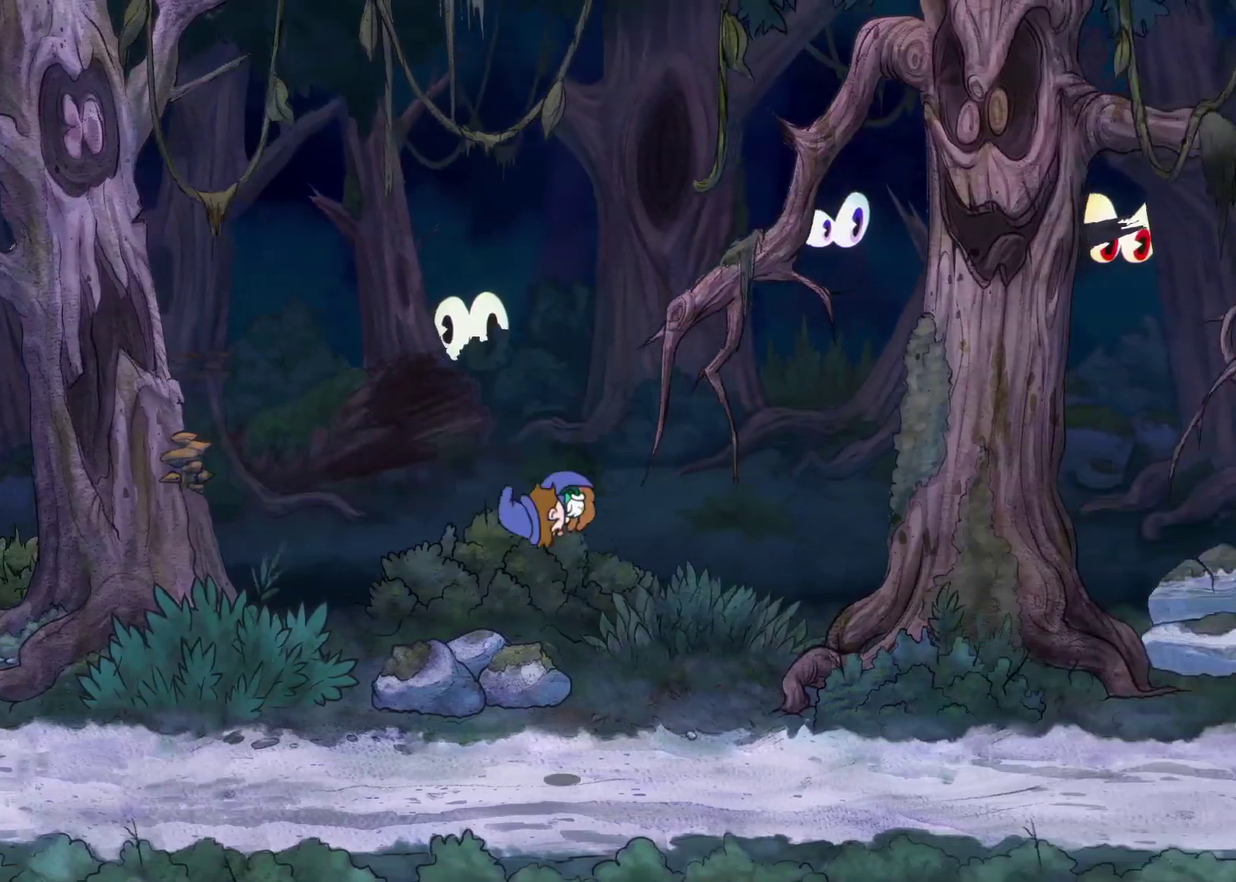
{"buttons": [], "left_stick": "left", "events": []}
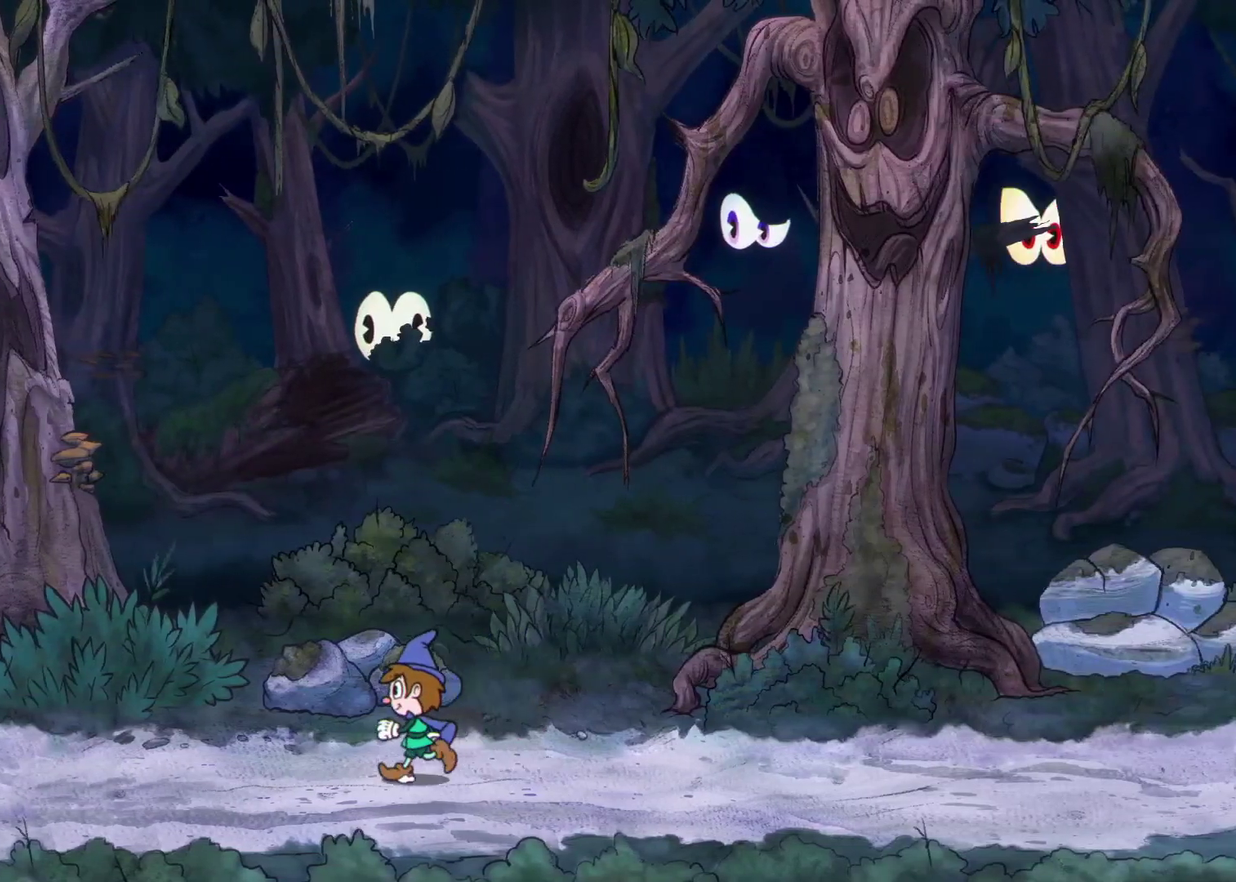
{"buttons": ["L2"], "left_stick": "center", "events": [[83, "left_stick", "center"], [183, "A", "down"], [400, "A", "up"], [483, "L2", "down"]]}
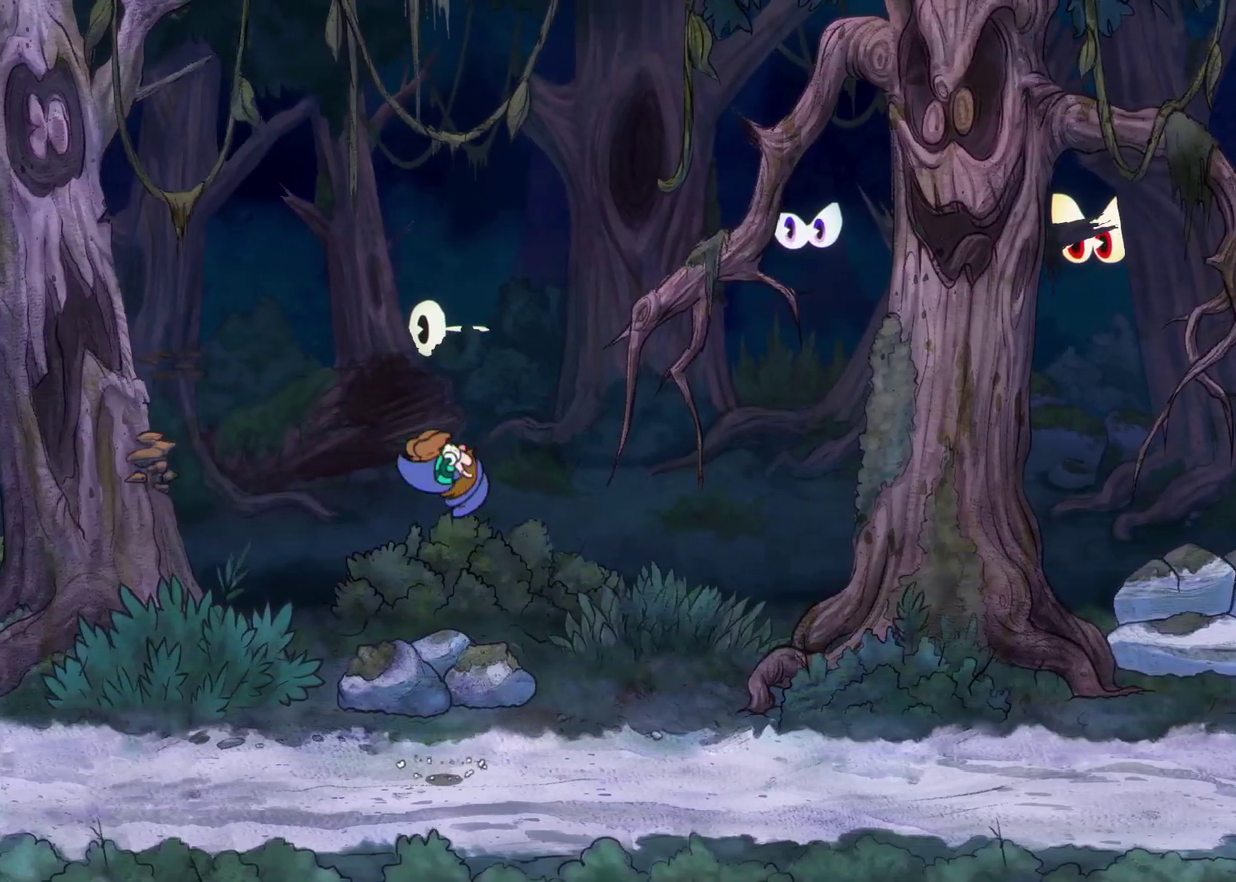
{"buttons": [], "left_stick": "right", "events": [[133, "L2", "up"], [200, "left_stick", "right"], [350, "A", "down"], [500, "A", "up"]]}
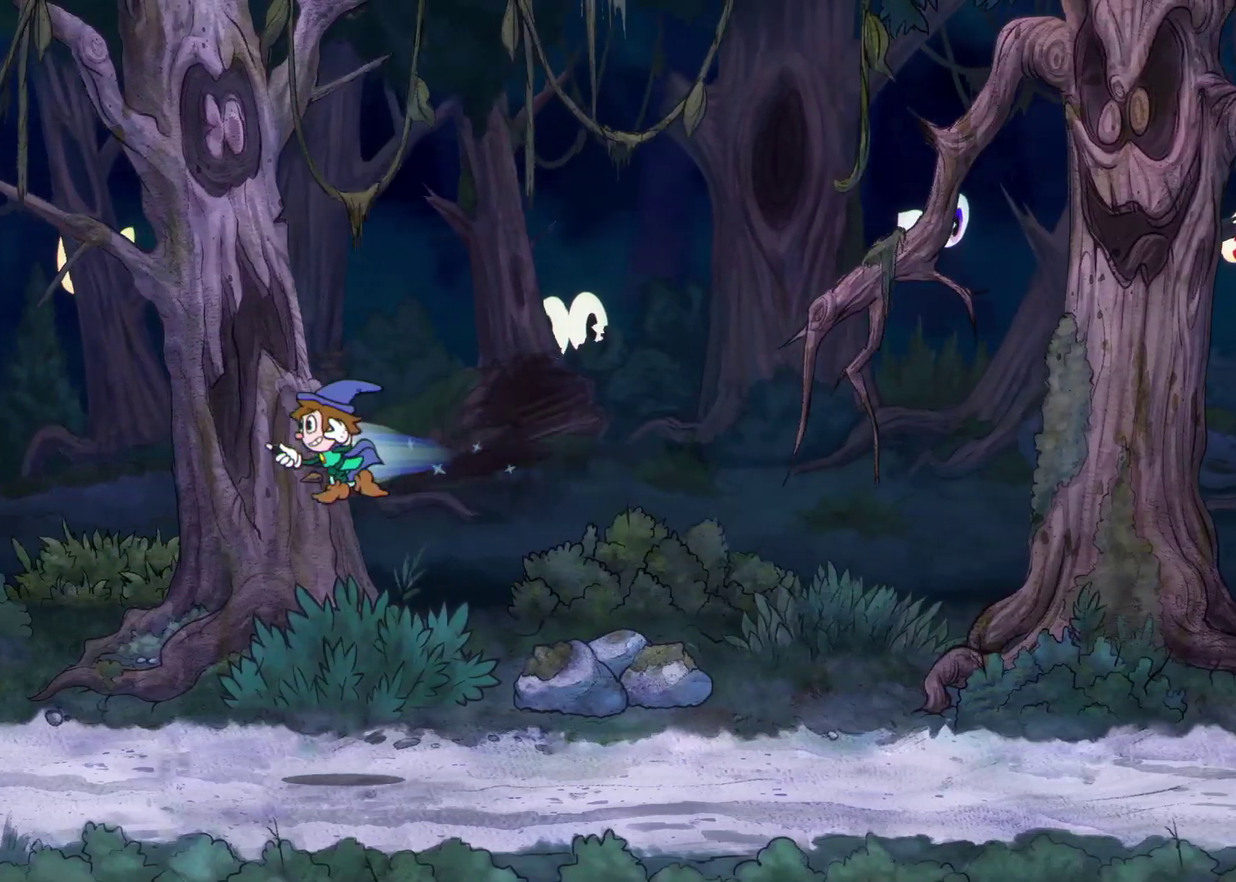
{"buttons": ["A"], "left_stick": "right", "events": [[50, "A", "down"], [183, "A", "up"], [250, "A", "down"], [400, "A", "up"], [450, "A", "down"]]}
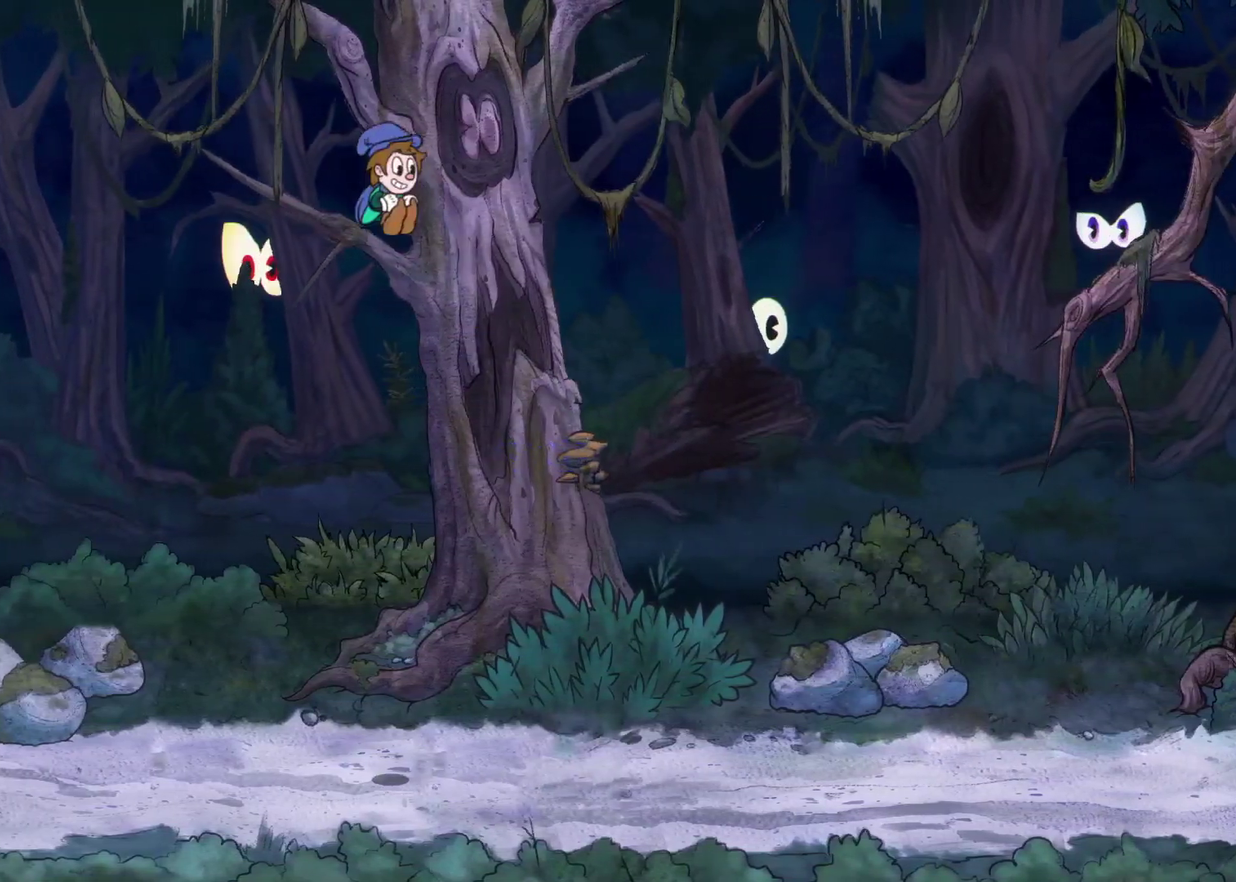
{"buttons": [], "left_stick": "center", "events": [[100, "A", "up"], [300, "left_stick", "center"]]}
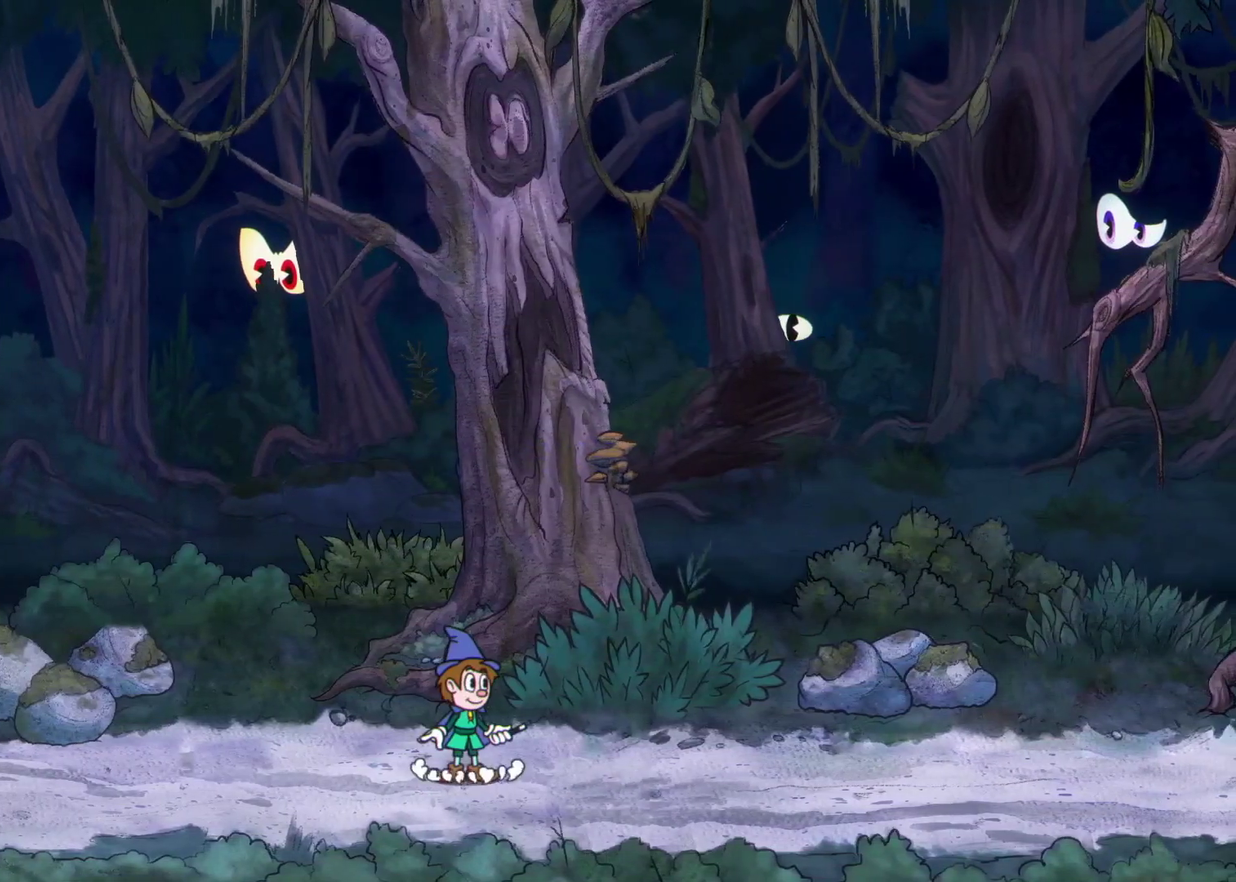
{"buttons": [], "left_stick": "center", "events": [[117, "A", "down"], [317, "A", "up"], [317, "L2", "down"], [467, "L2", "up"]]}
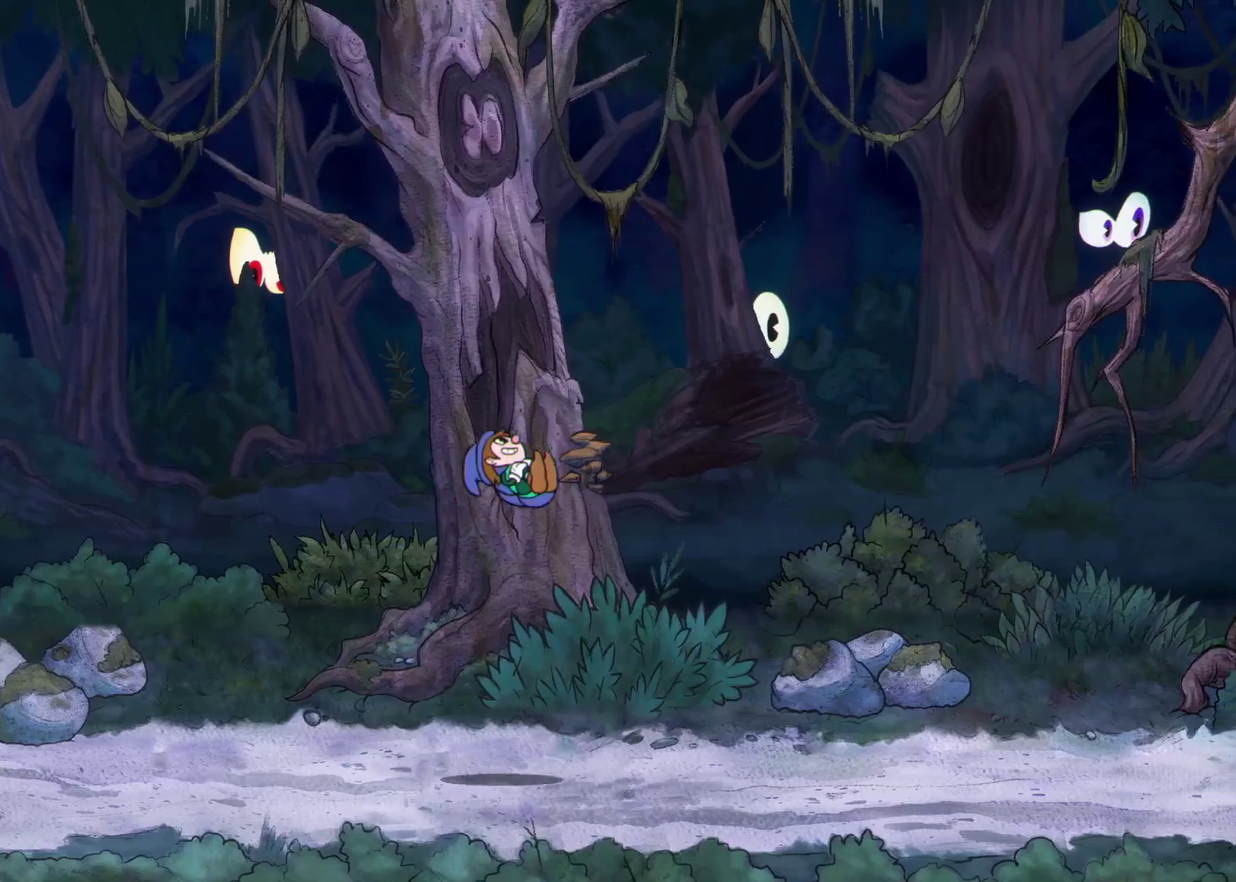
{"buttons": ["A"], "left_stick": "left", "events": [[50, "left_stick", "left"], [217, "A", "down"], [367, "A", "up"], [433, "A", "down"]]}
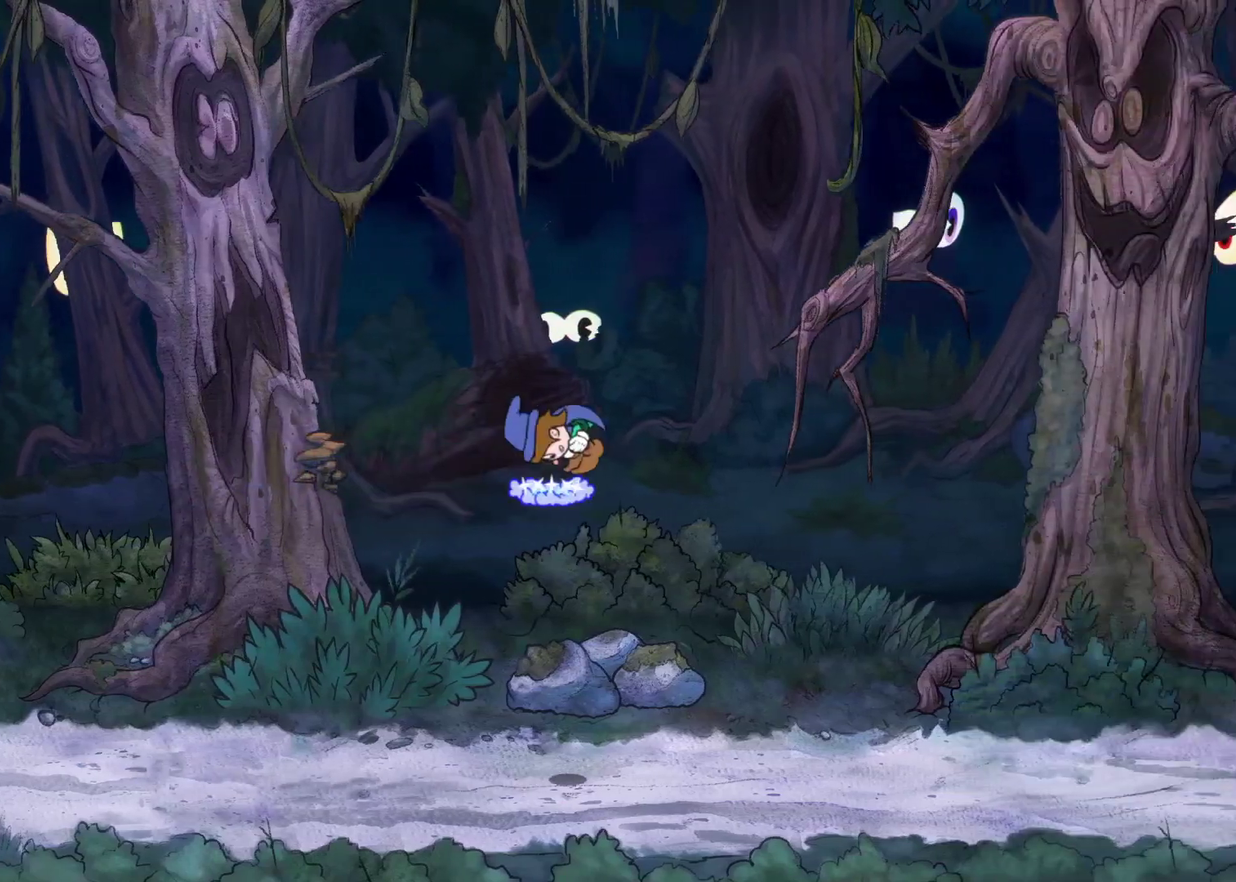
{"buttons": [], "left_stick": "left", "events": [[67, "A", "up"], [133, "A", "down"], [283, "A", "up"]]}
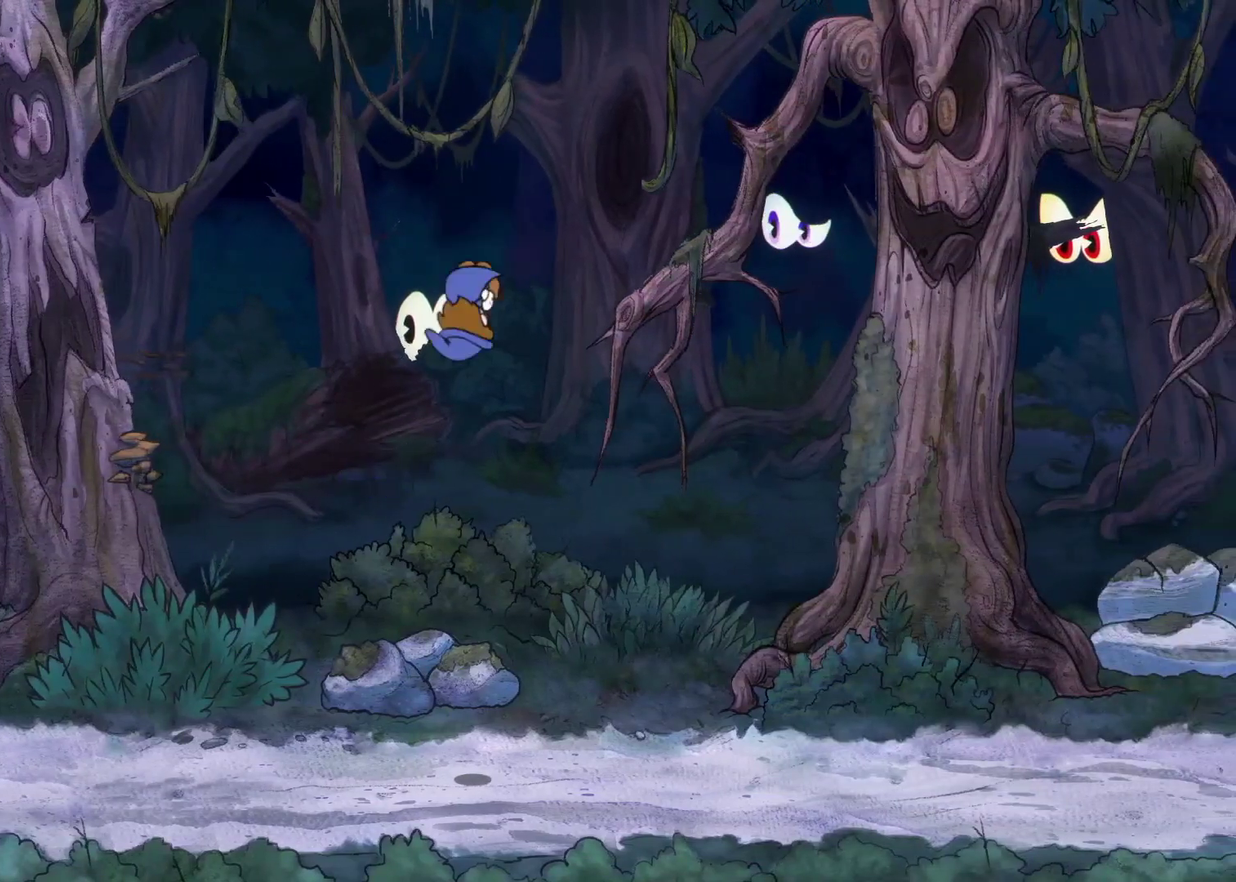
{"buttons": ["A"], "left_stick": "center", "events": [[83, "left_stick", "center"], [417, "A", "down"]]}
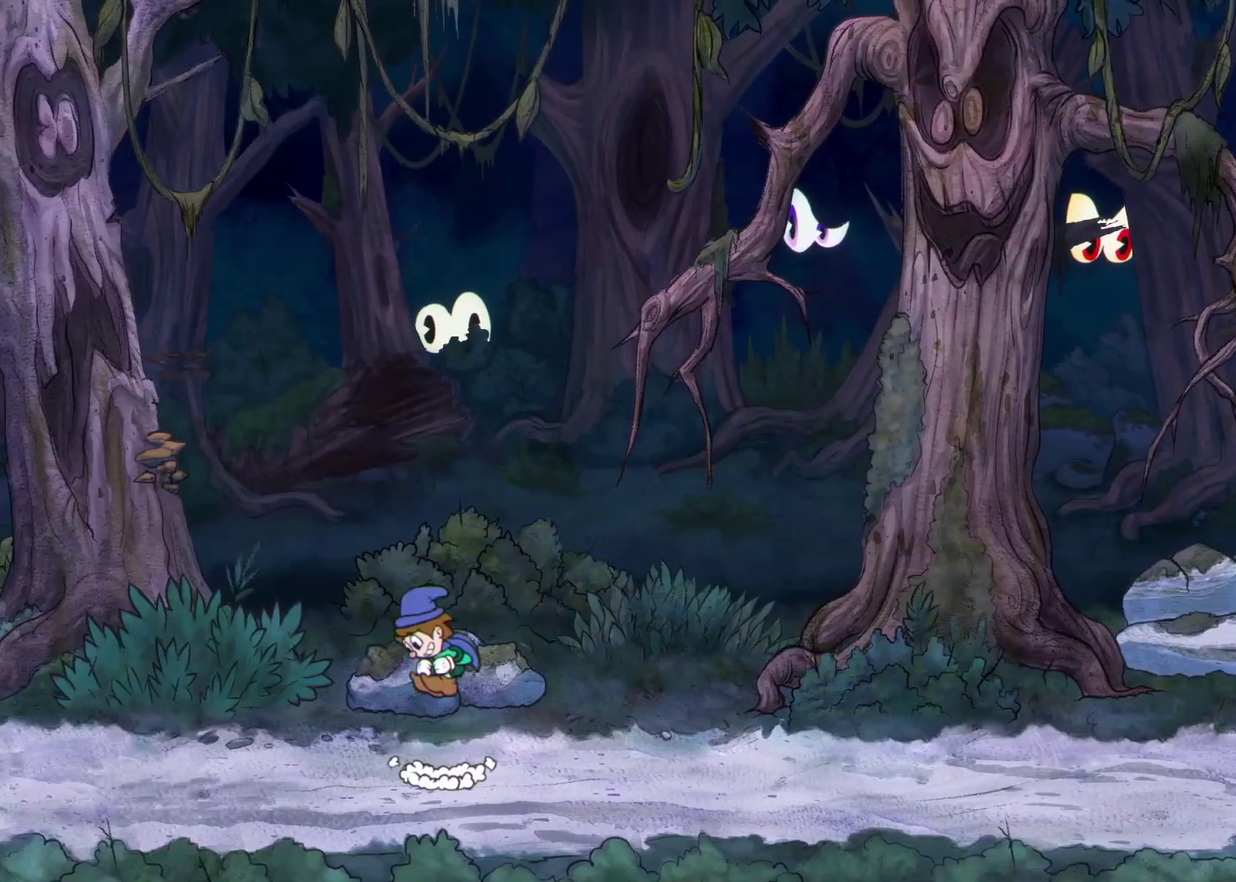
{"buttons": [], "left_stick": "right", "events": [[83, "A", "up"], [100, "L2", "down"], [250, "L2", "up"], [367, "left_stick", "right"]]}
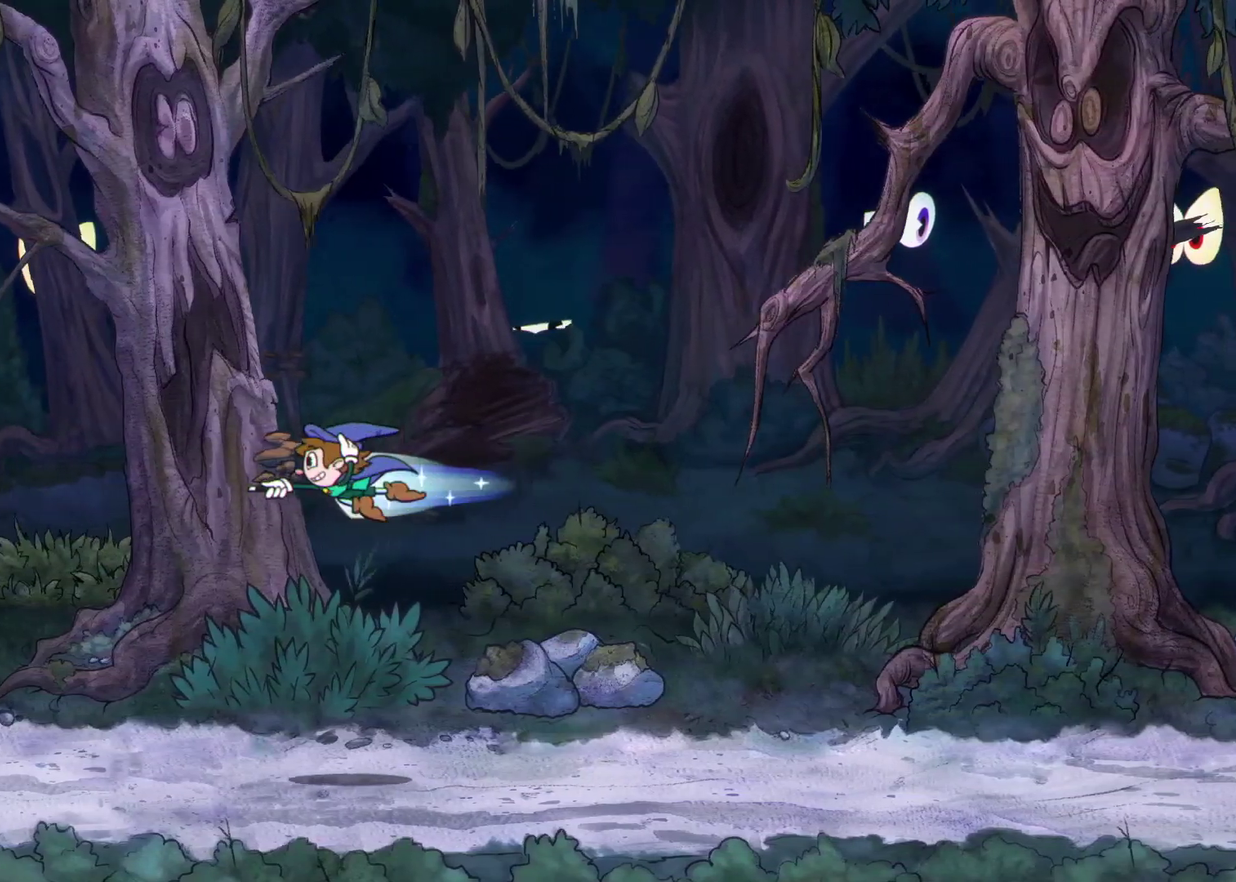
{"buttons": ["A"], "left_stick": "right", "events": [[17, "A", "down"], [167, "A", "up"], [217, "A", "down"], [333, "A", "up"], [400, "A", "down"]]}
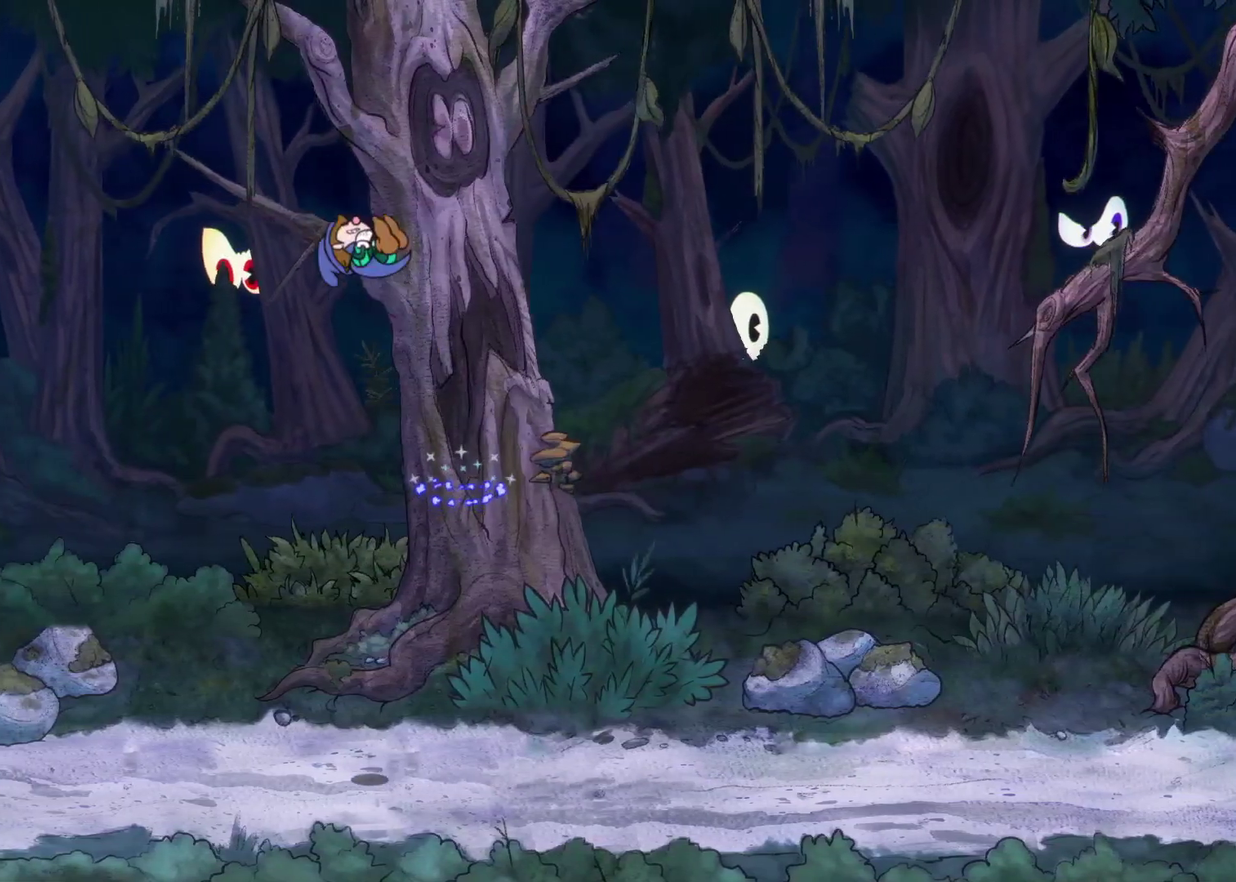
{"buttons": [], "left_stick": "center", "events": [[50, "A", "up"], [100, "A", "down"], [250, "A", "up"], [467, "left_stick", "center"]]}
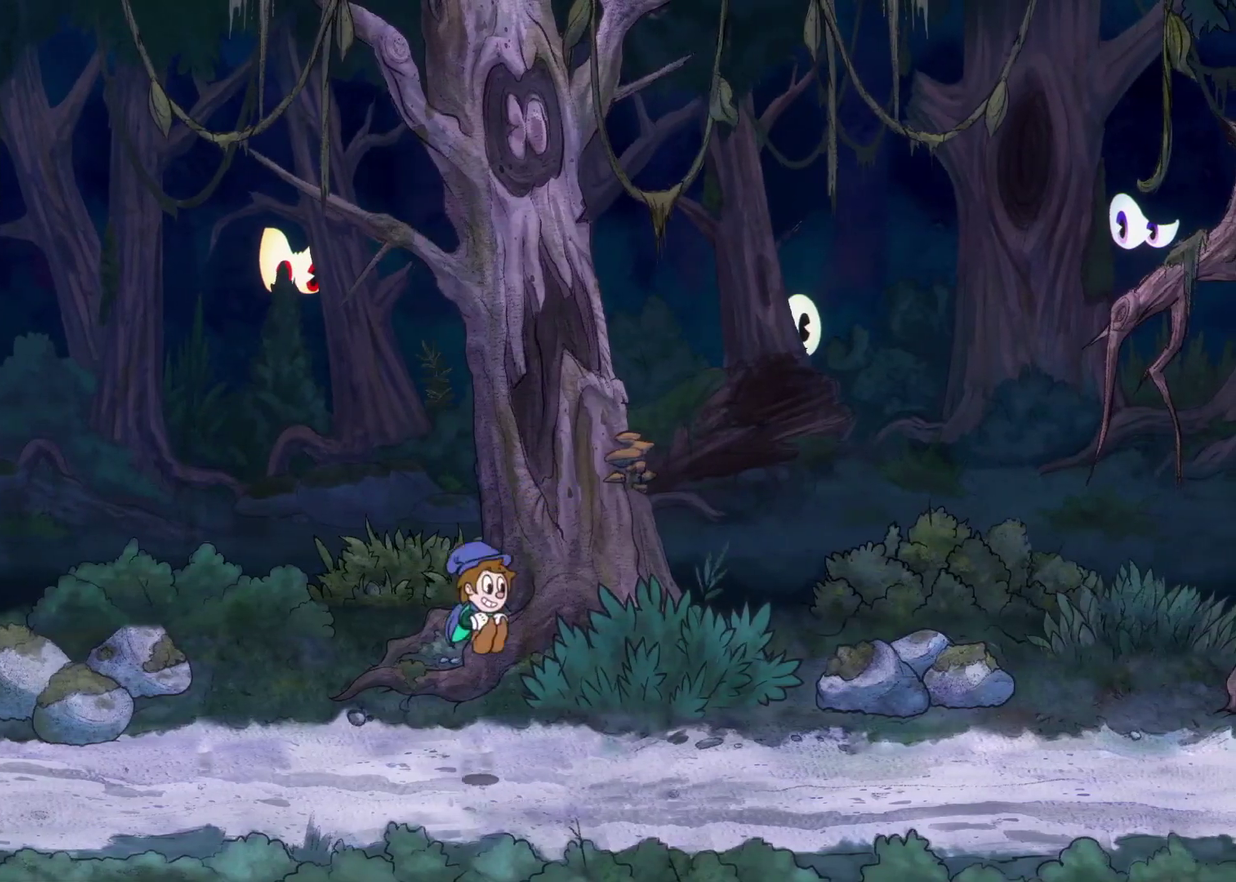
{"buttons": [], "left_stick": "center", "events": []}
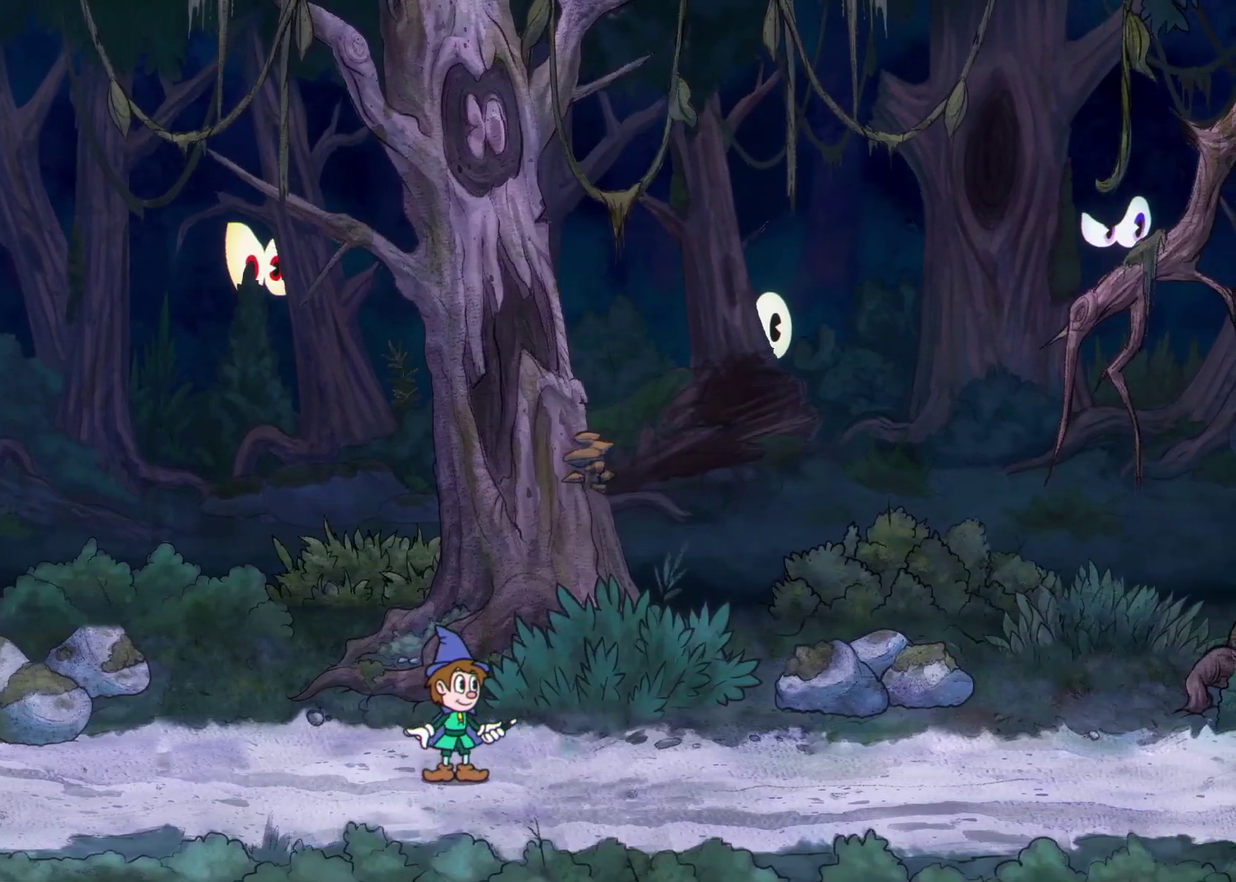
{"buttons": ["DPAD_RIGHT"], "left_stick": "center", "events": [[117, "A", "down"], [217, "DPAD_RIGHT", "down"], [333, "A", "up"]]}
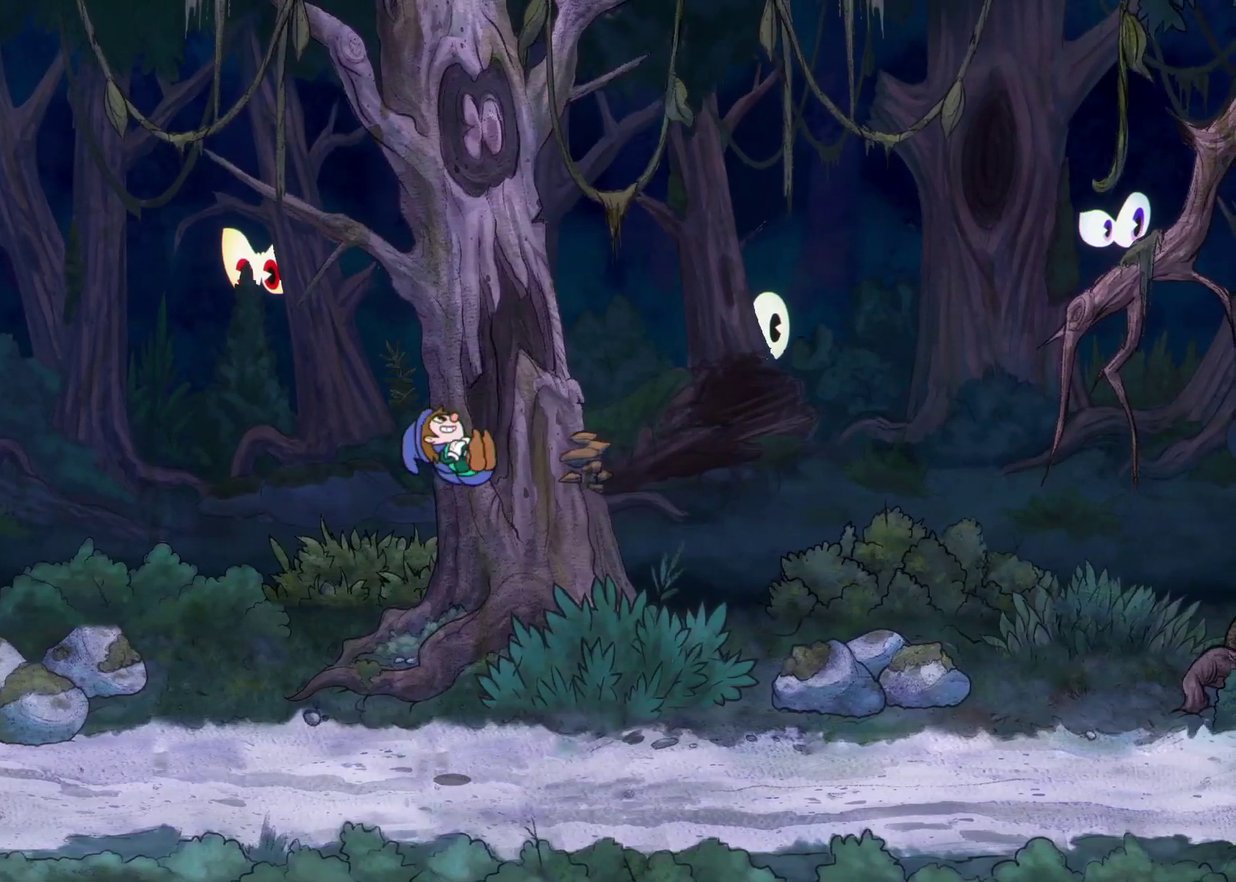
{"buttons": [], "left_stick": "center", "events": [[183, "DPAD_RIGHT", "up"]]}
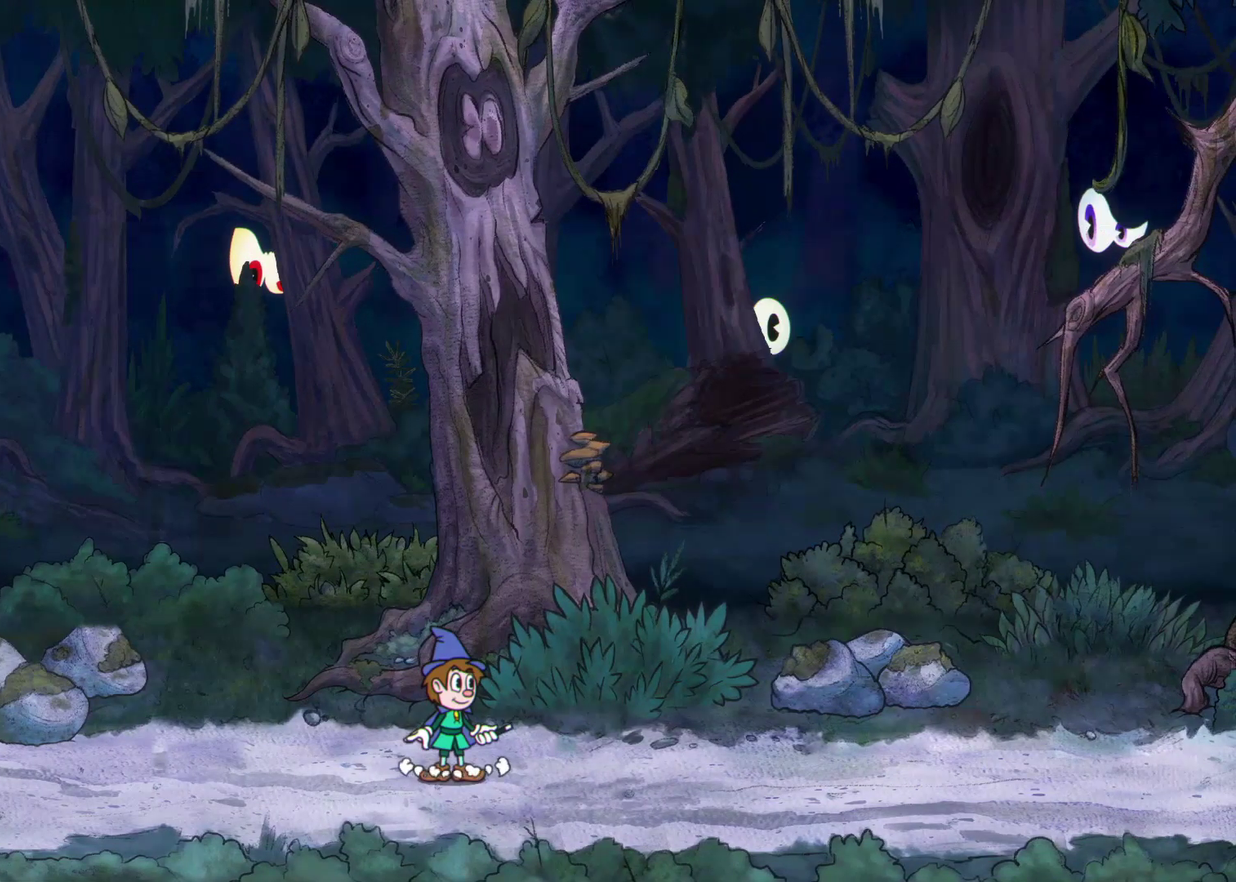
{"buttons": ["L2"], "left_stick": "right", "events": [[33, "left_stick", "right"], [83, "A", "down"], [350, "A", "up"], [400, "L2", "down"]]}
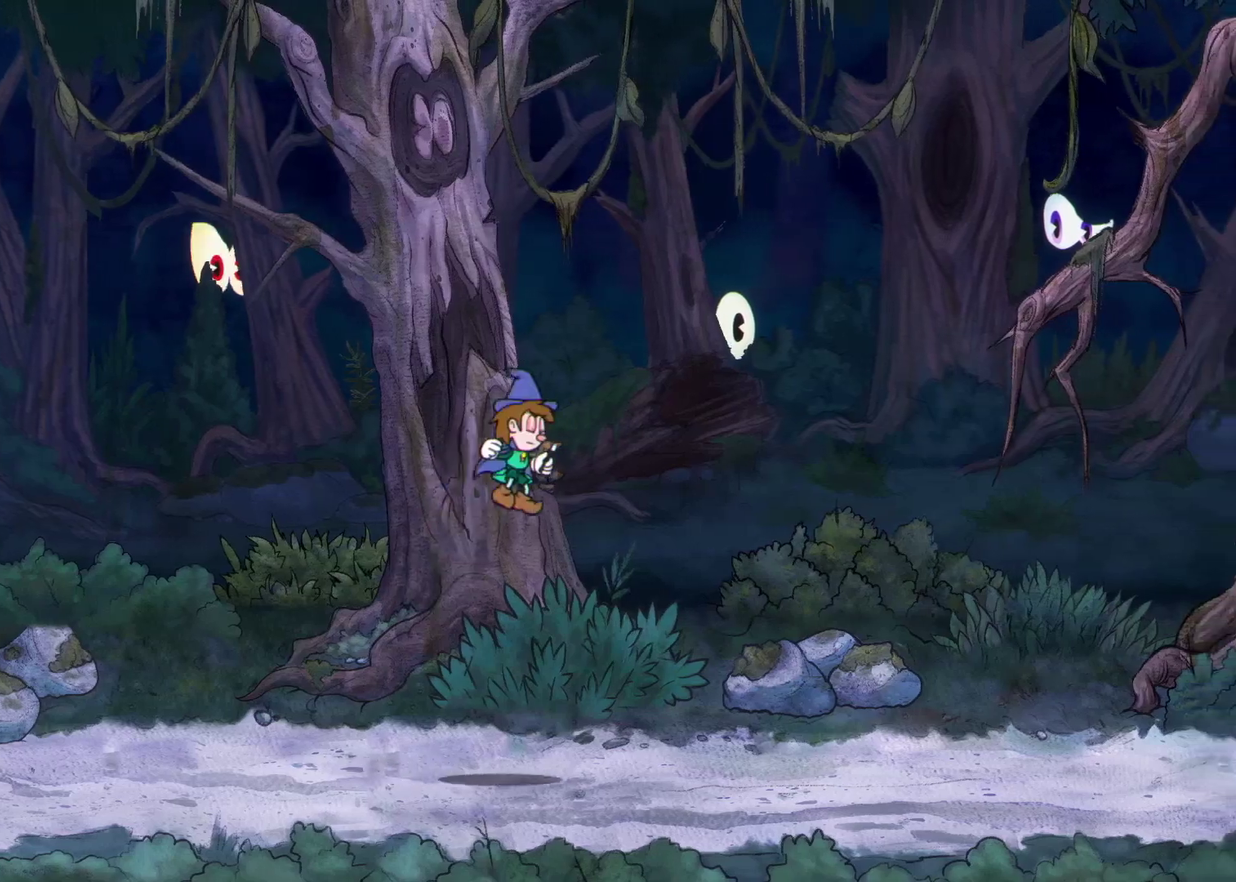
{"buttons": [], "left_stick": "left", "events": [[100, "L2", "up"], [167, "left_stick", "center"], [217, "left_stick", "left"], [350, "A", "down"], [483, "A", "up"]]}
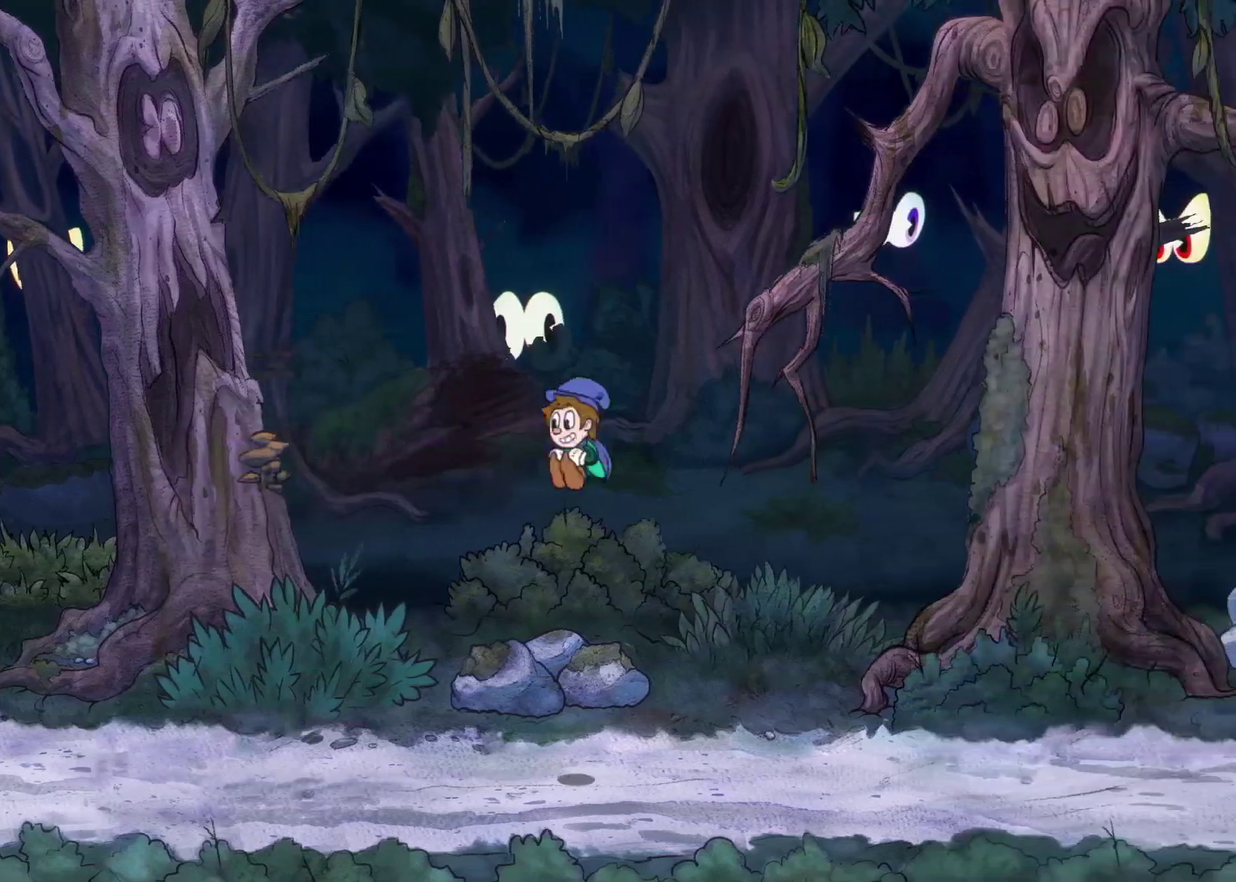
{"buttons": ["A"], "left_stick": "left", "events": [[50, "A", "down"], [183, "A", "up"], [233, "A", "down"], [383, "A", "up"], [433, "A", "down"]]}
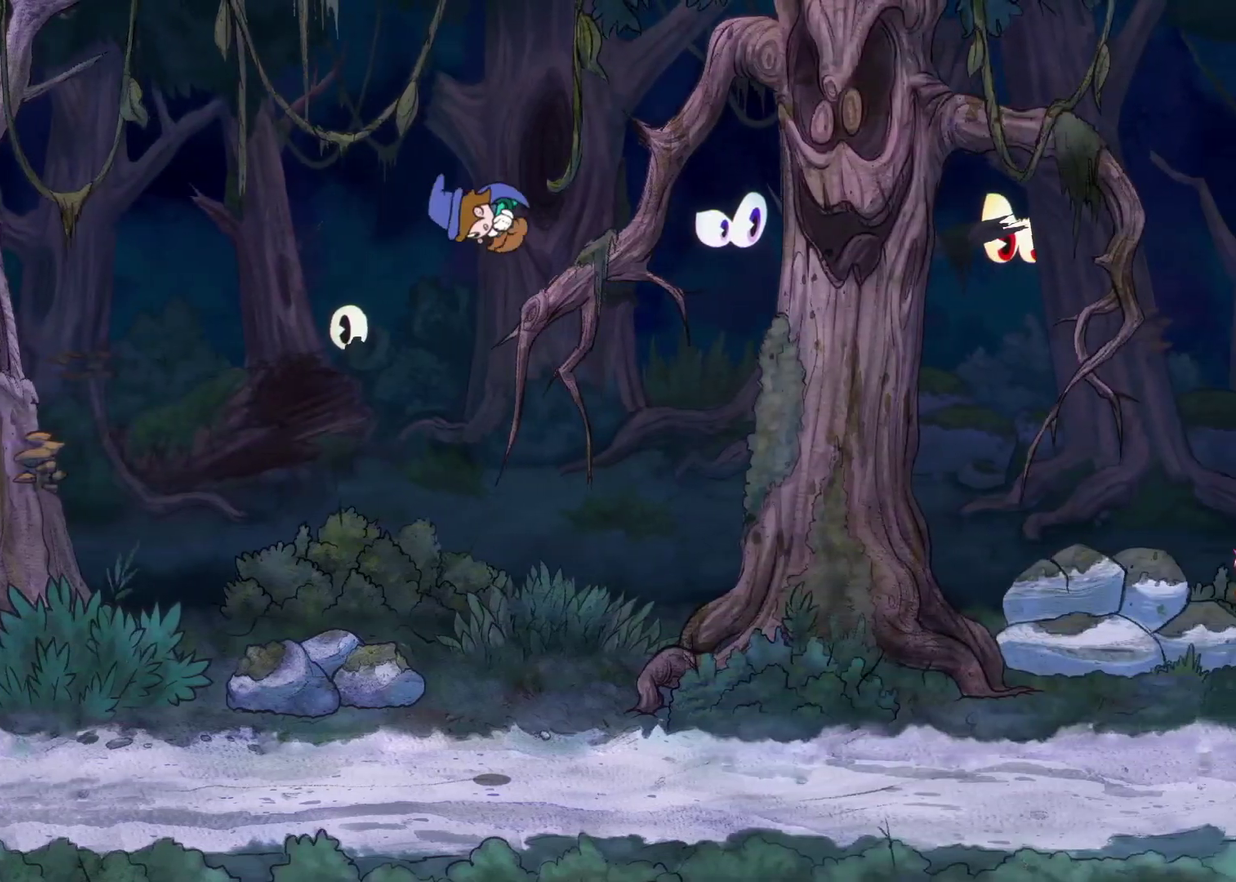
{"buttons": [], "left_stick": "left", "events": [[100, "A", "up"], [317, "left_stick", "center"], [467, "left_stick", "left"]]}
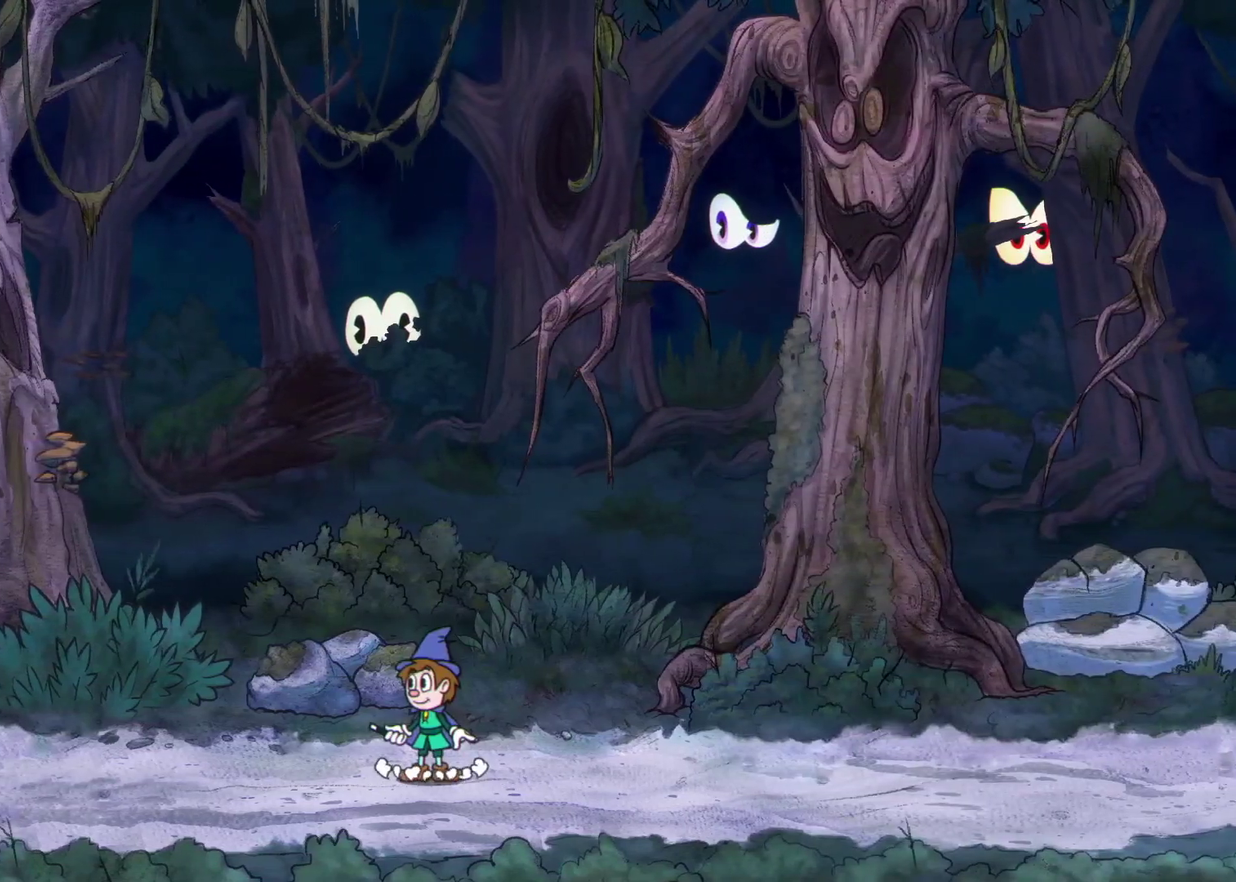
{"buttons": [], "left_stick": "right", "events": [[17, "A", "down"], [183, "A", "up"], [200, "L2", "down"], [333, "L2", "up"], [367, "left_stick", "right"]]}
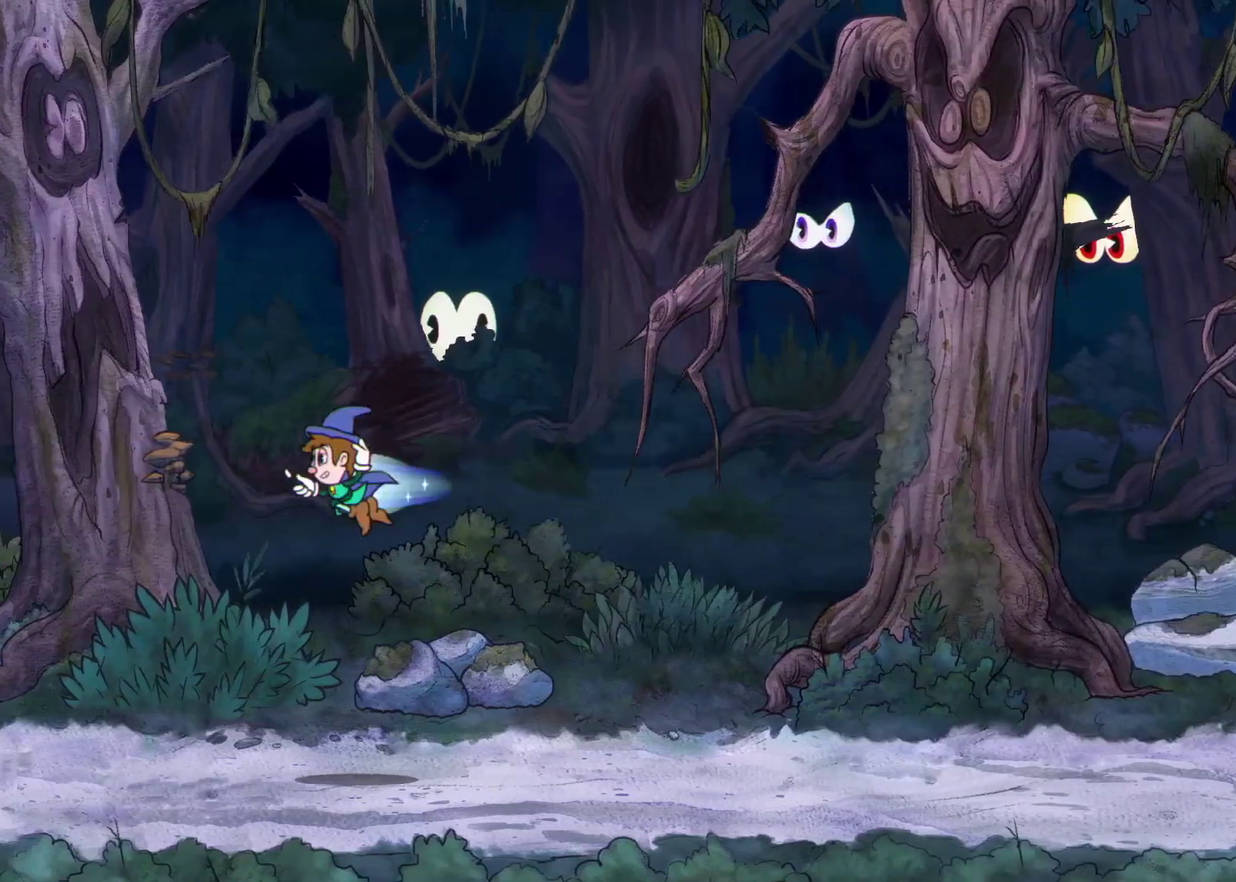
{"buttons": [], "left_stick": "center", "events": [[450, "left_stick", "center"]]}
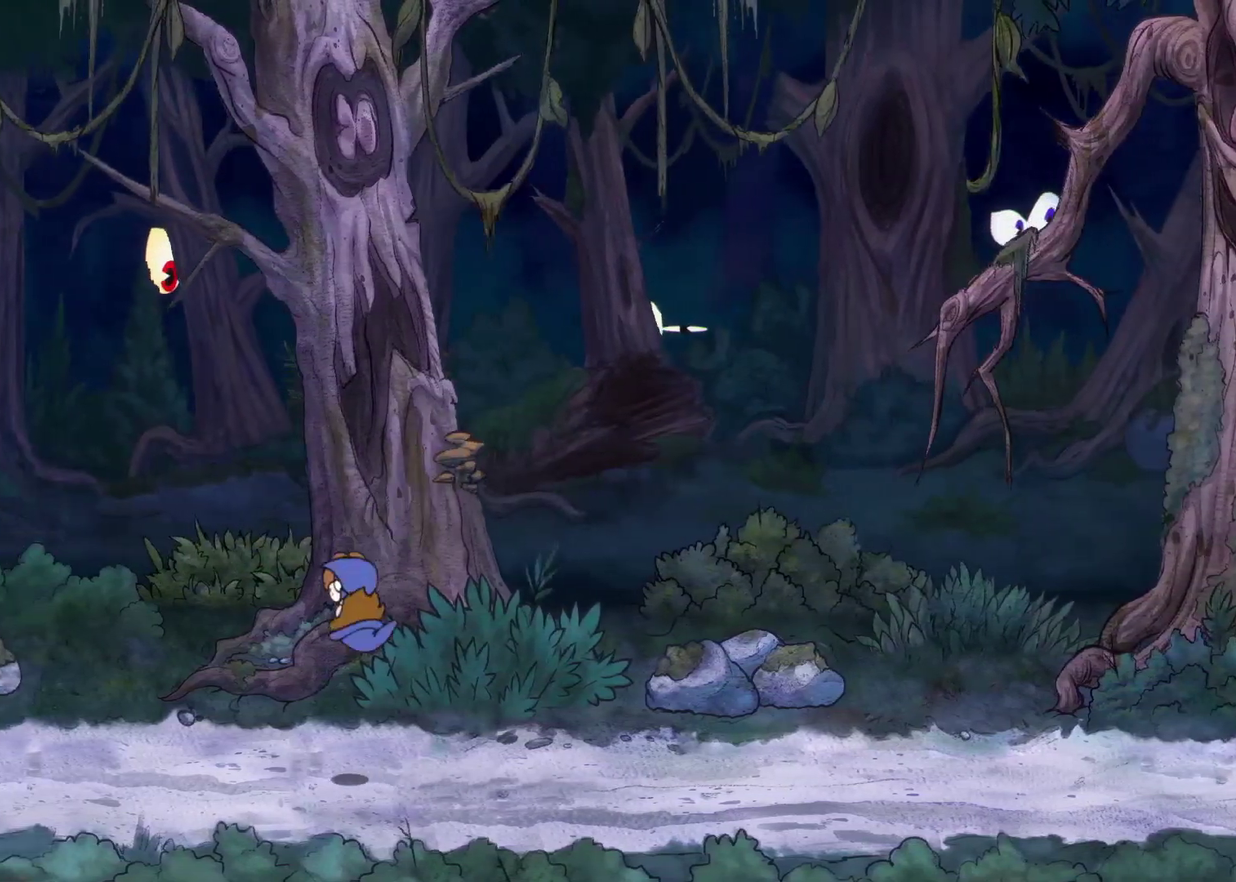
{"buttons": ["A"], "left_stick": "center", "events": [[450, "A", "down"]]}
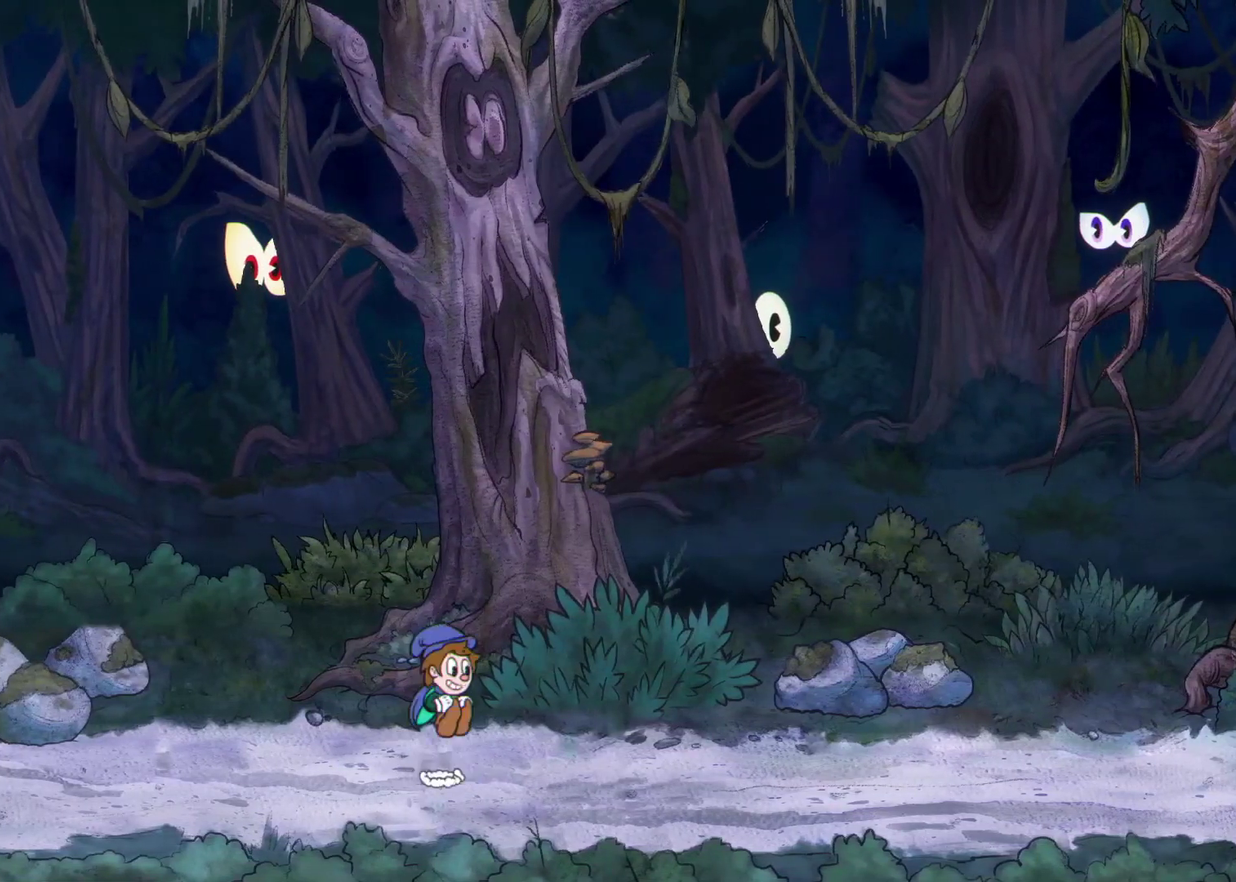
{"buttons": [], "left_stick": "left", "events": [[183, "A", "up"], [233, "L2", "down"], [350, "L2", "up"], [417, "left_stick", "left"]]}
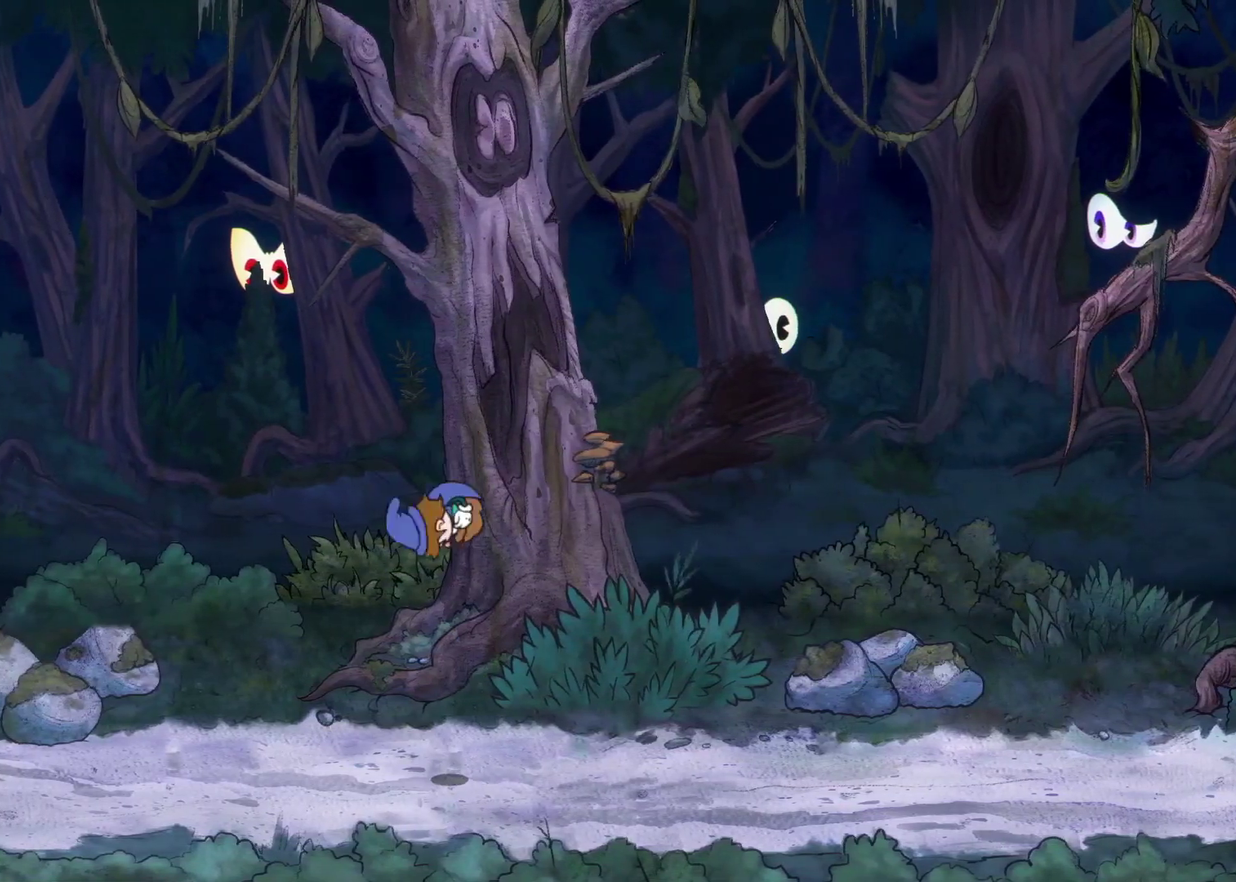
{"buttons": [], "left_stick": "right", "events": [[367, "left_stick", "center"], [483, "left_stick", "right"]]}